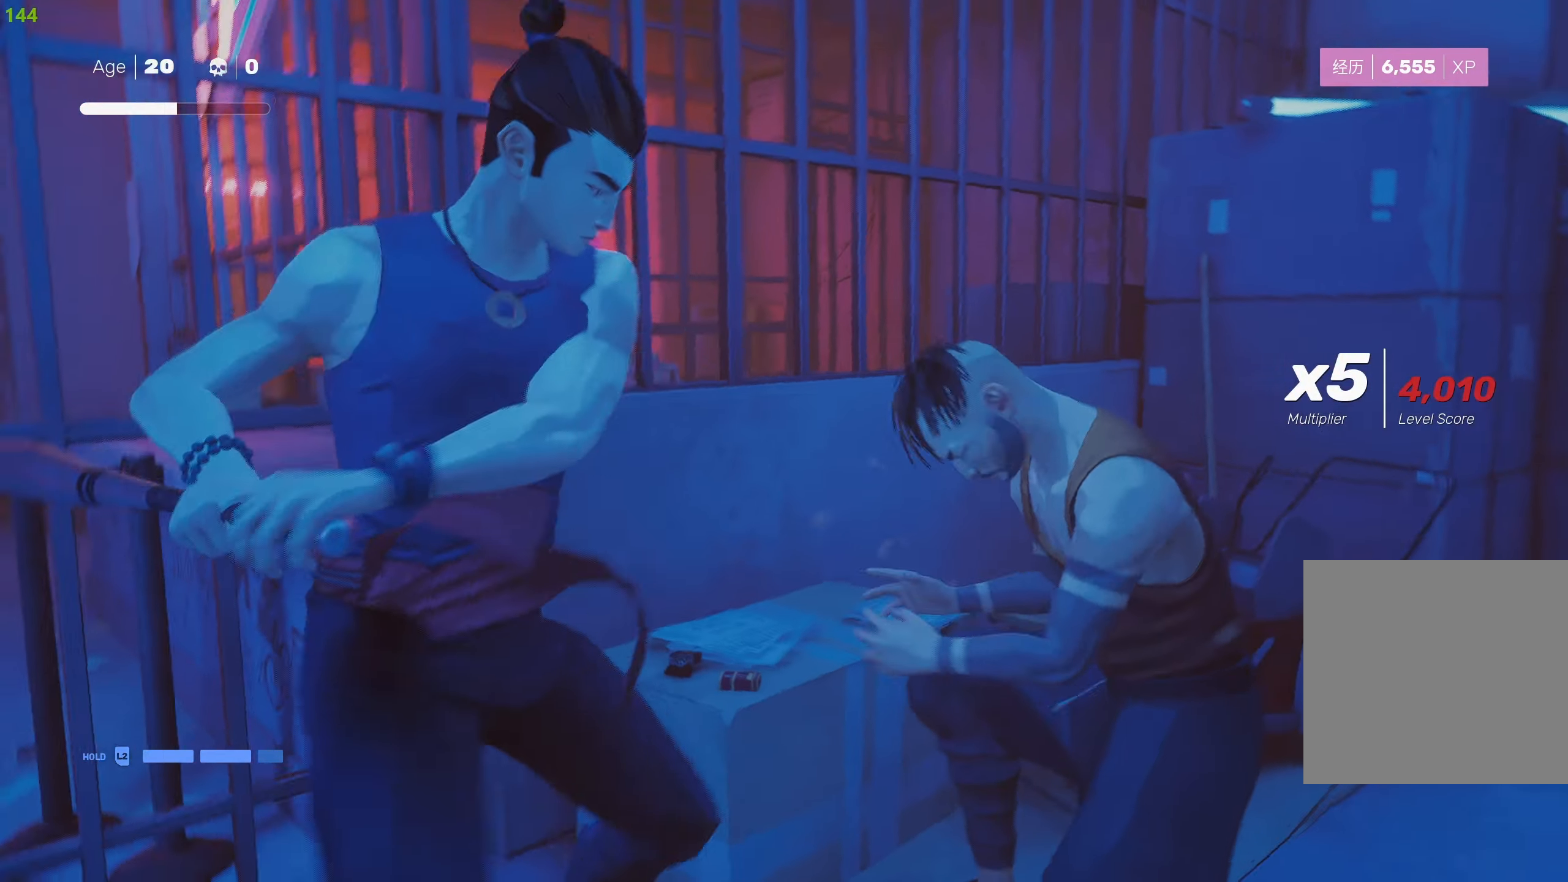
Gameplay with a controller (PlayStation layout); each line is a JSON object with the inputs held at the frame after it. "events" lists button and stick changes between this image and that frame as [ms after this image, input, new state], when the widget could be followed in between.
{"buttons": [], "left_stick": "center", "right_stick": "center", "events": []}
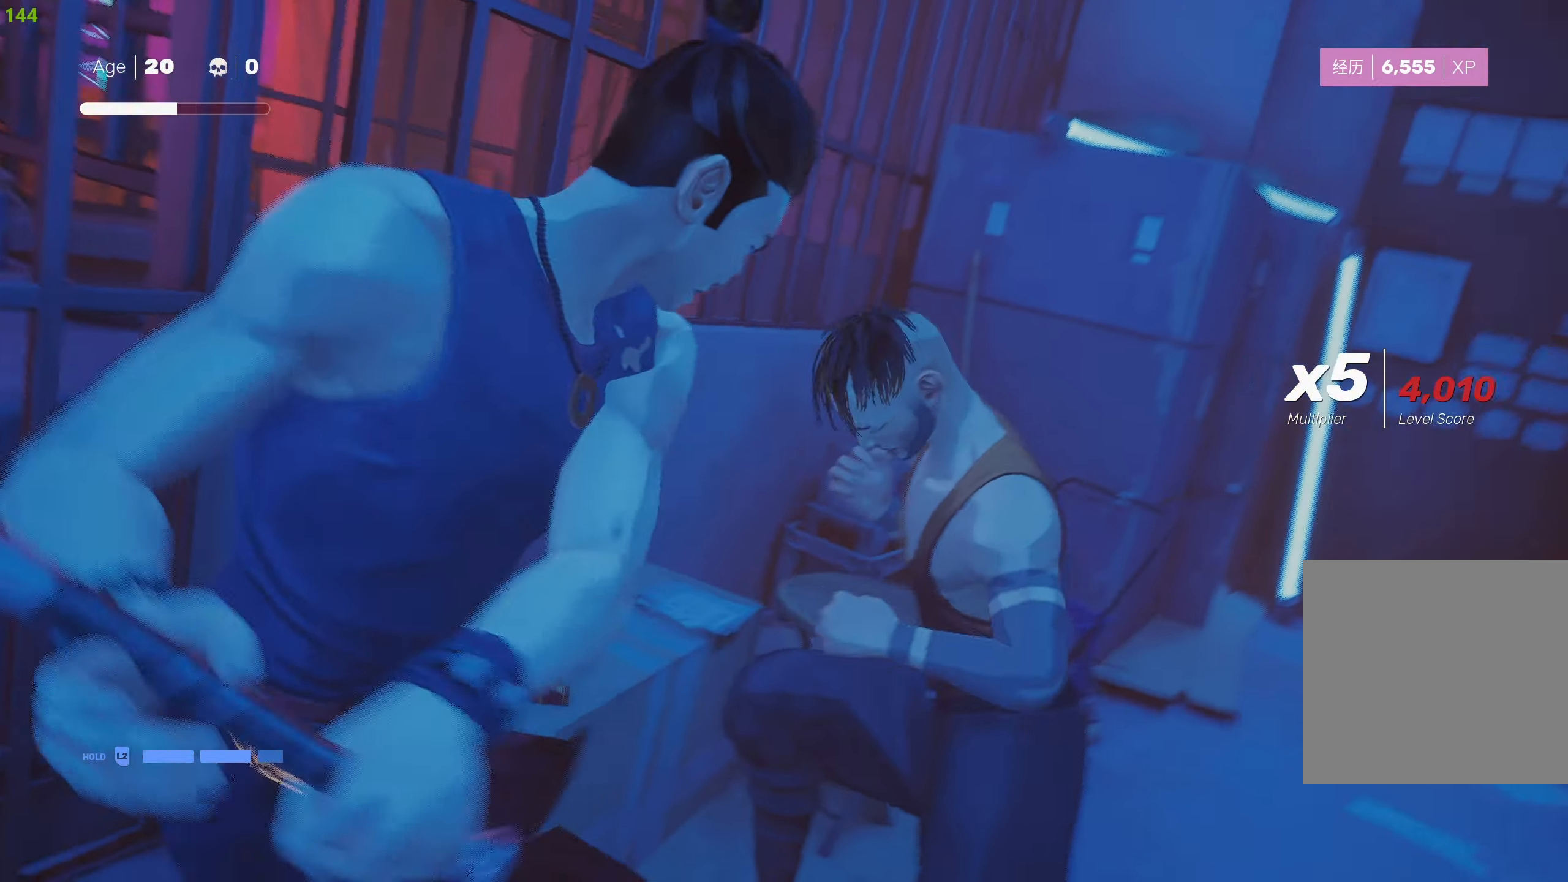
{"buttons": ["R2"], "left_stick": "right", "right_stick": "center", "events": [[150, "left_stick", "right"], [450, "R2", "down"]]}
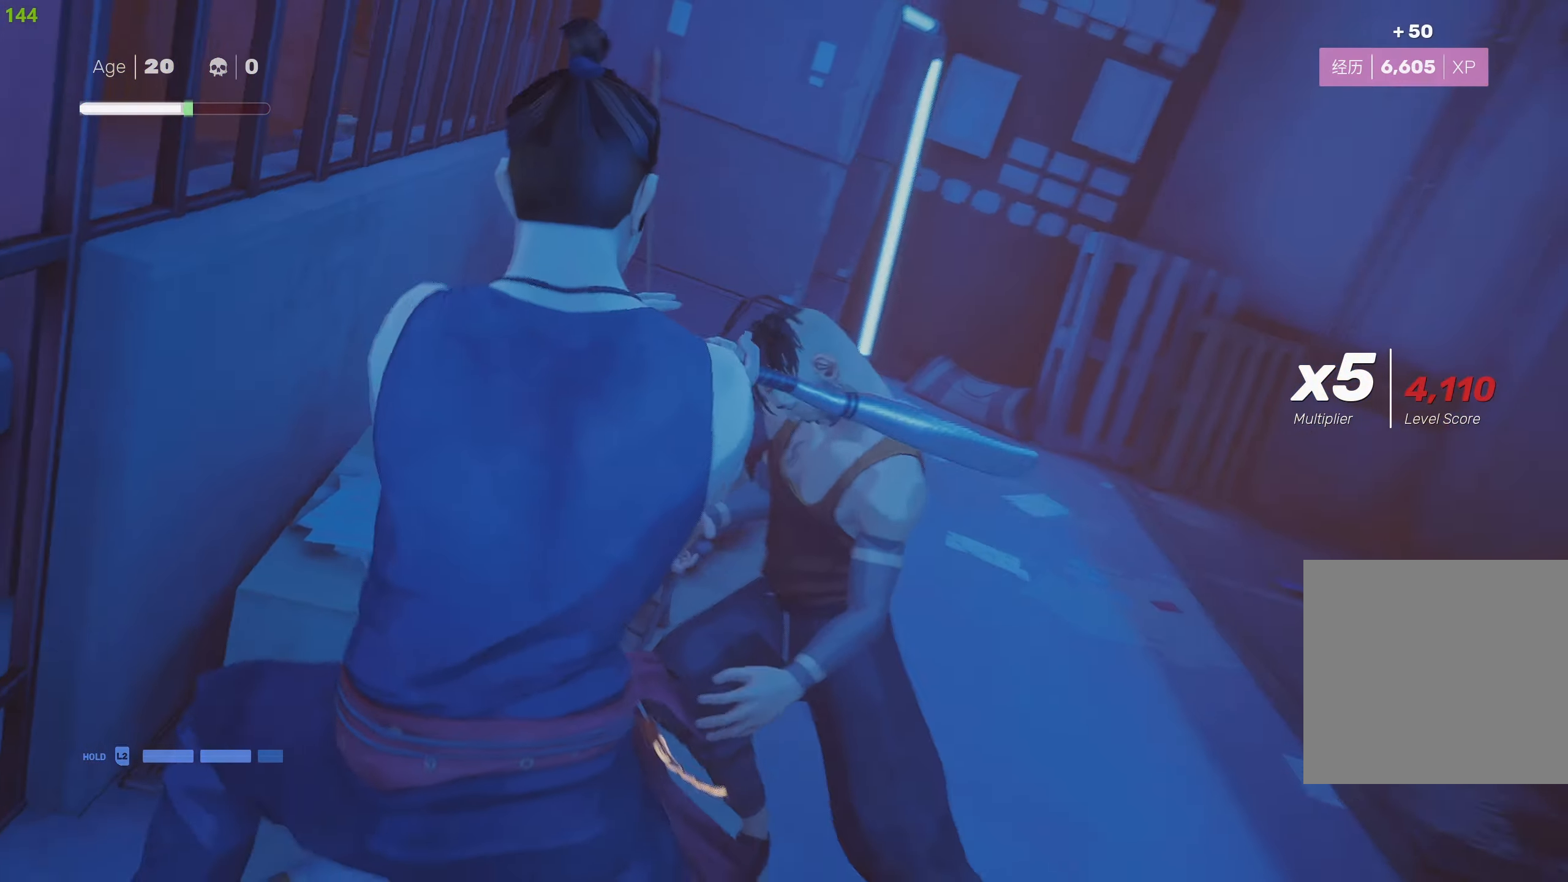
{"buttons": ["R2"], "left_stick": "up", "right_stick": "right", "events": [[66, "right_stick", "right"], [333, "left_stick", "up-right"], [483, "left_stick", "up"]]}
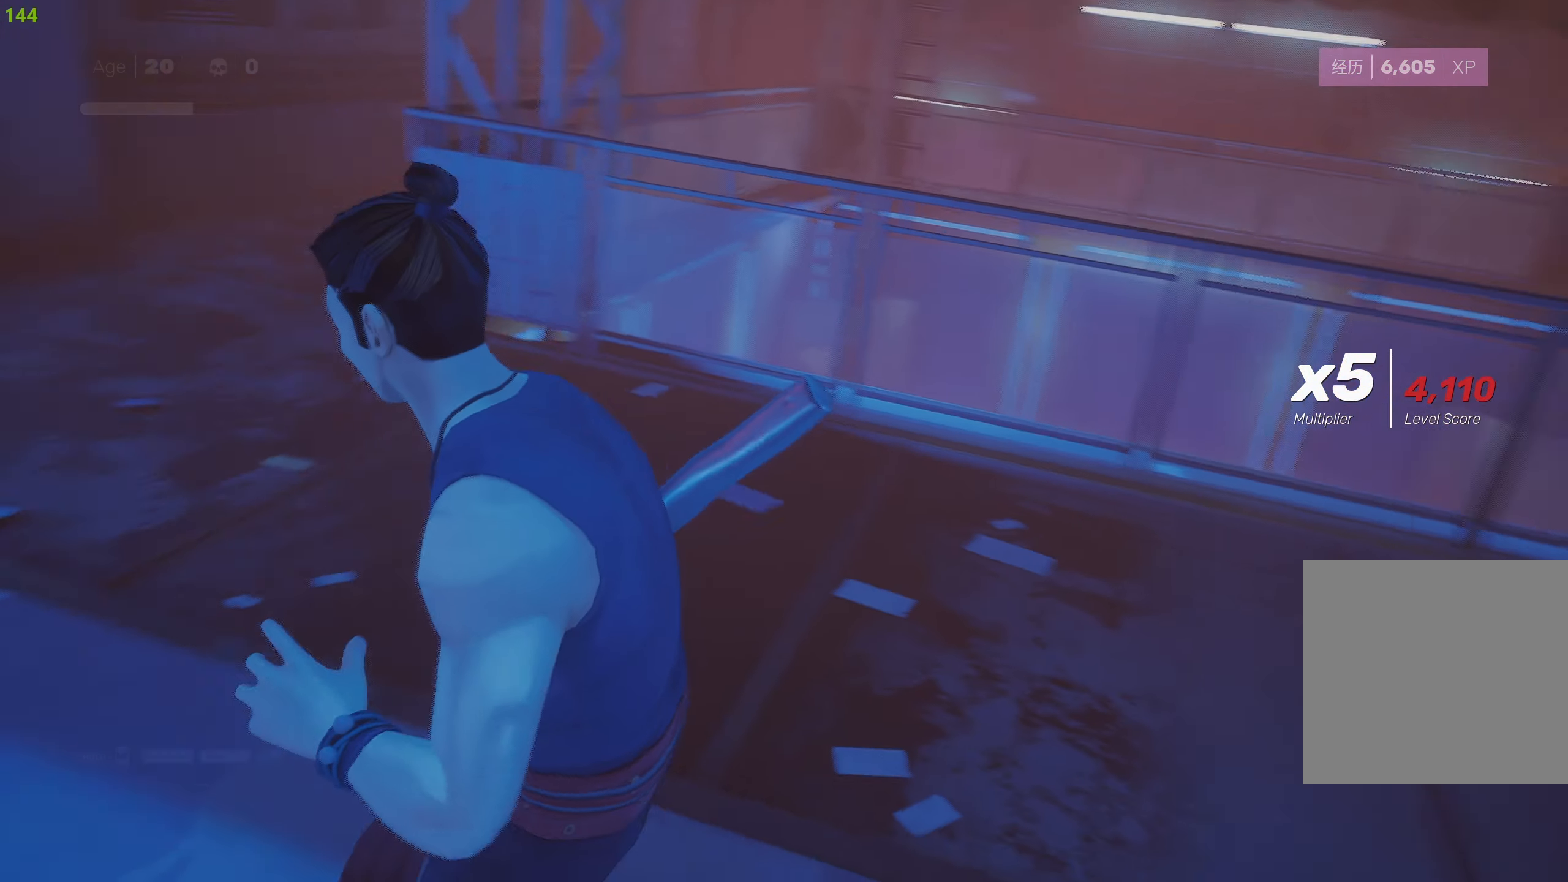
{"buttons": ["CROSS", "R2"], "left_stick": "up", "right_stick": "center", "events": [[33, "right_stick", "center"], [433, "CROSS", "down"]]}
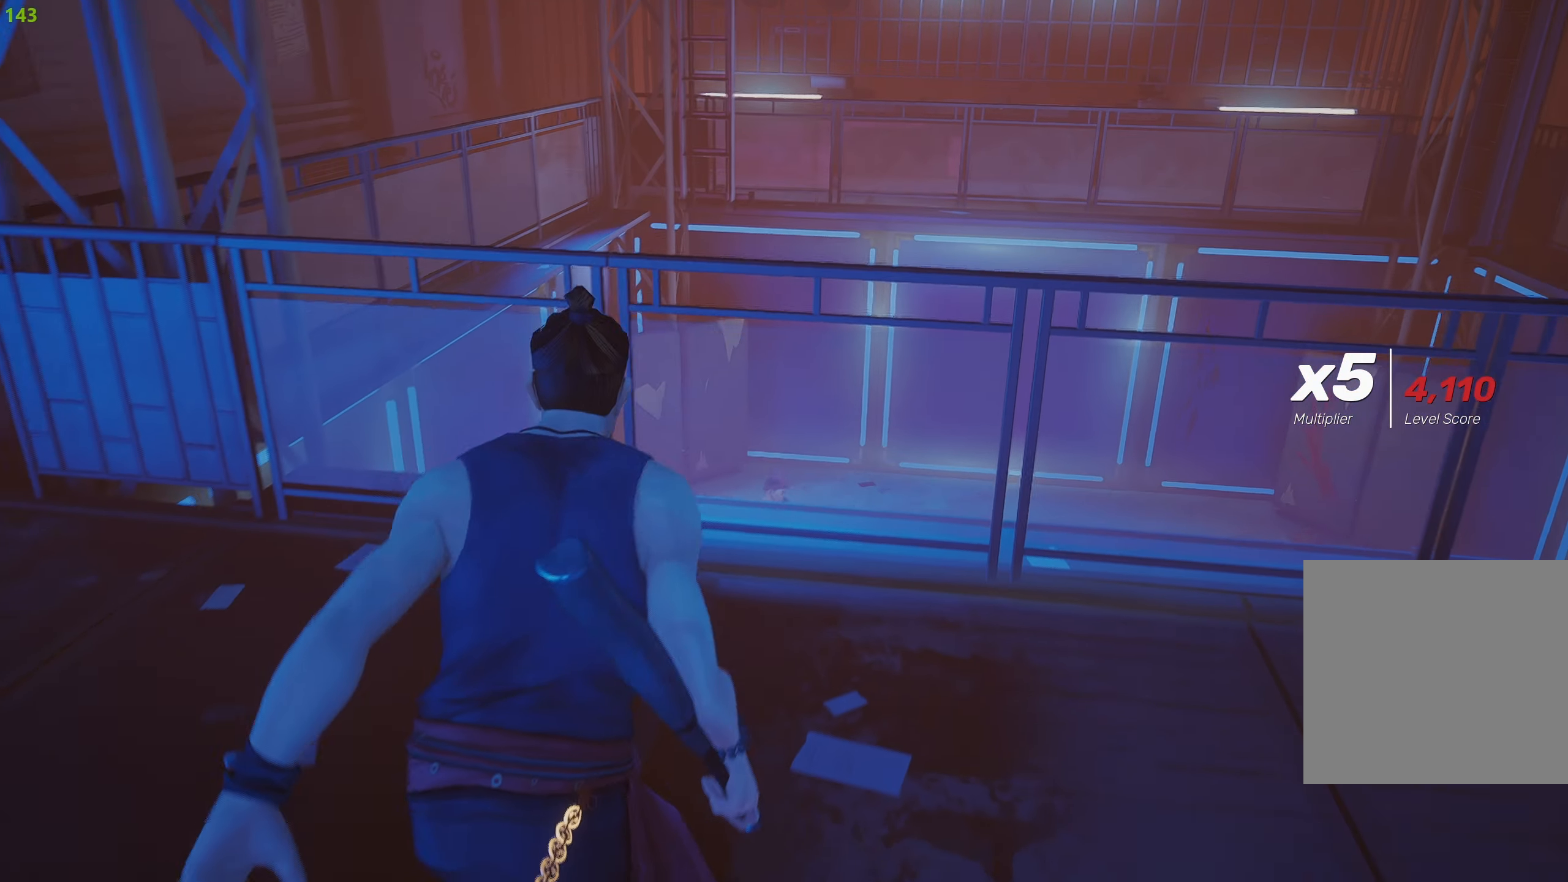
{"buttons": ["R2"], "left_stick": "up", "right_stick": "down-right", "events": [[50, "CROSS", "up"], [116, "CROSS", "down"], [216, "CROSS", "up"], [383, "right_stick", "down-right"]]}
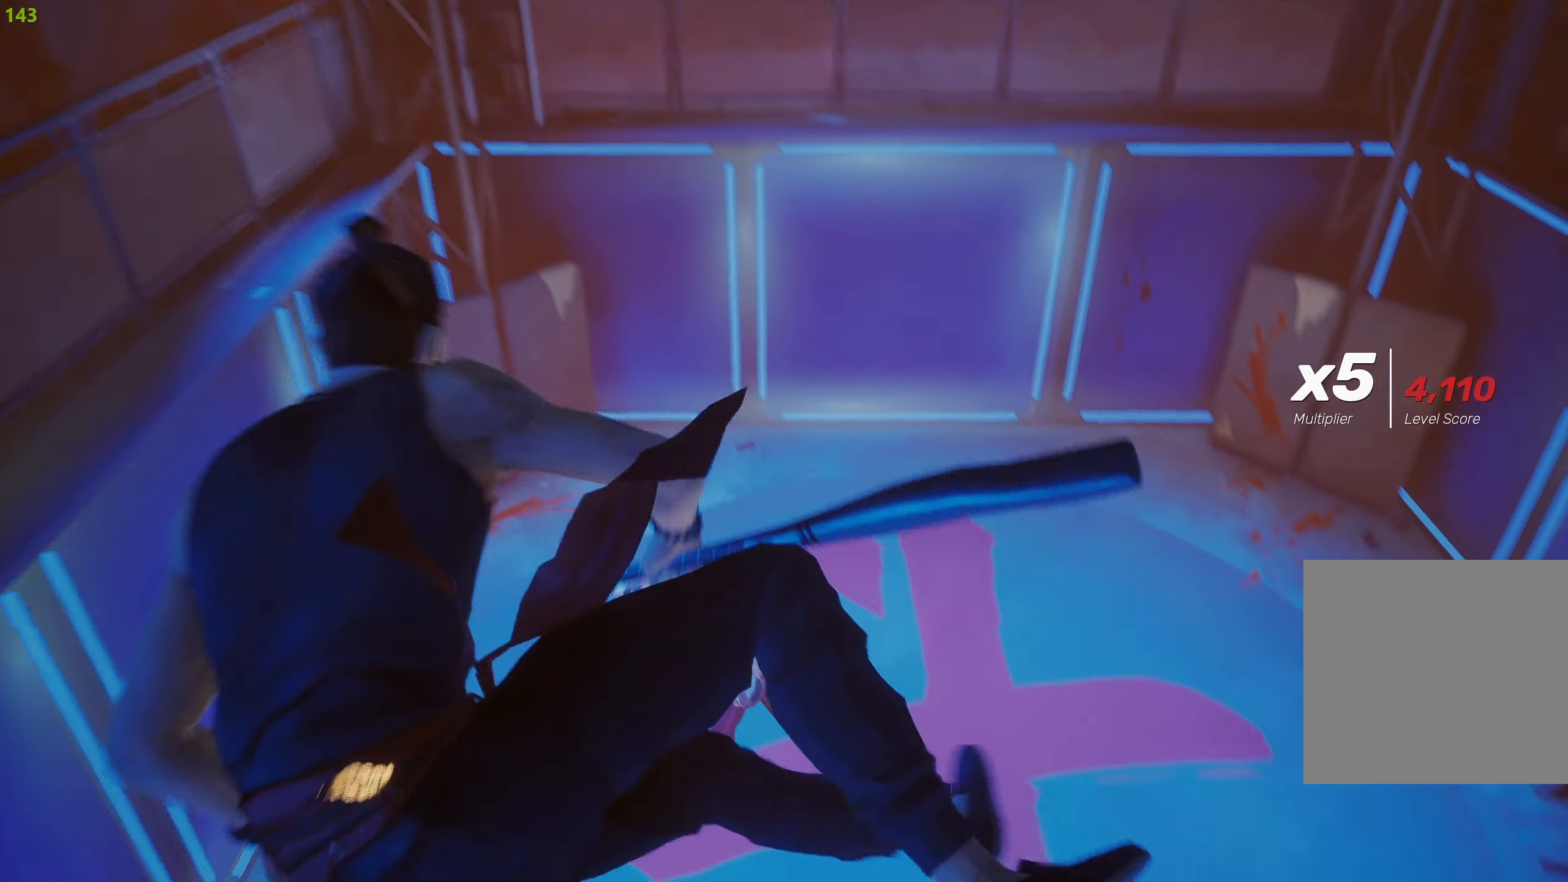
{"buttons": [], "left_stick": "center", "right_stick": "center", "events": [[83, "left_stick", "center"], [100, "R2", "up"], [150, "right_stick", "center"]]}
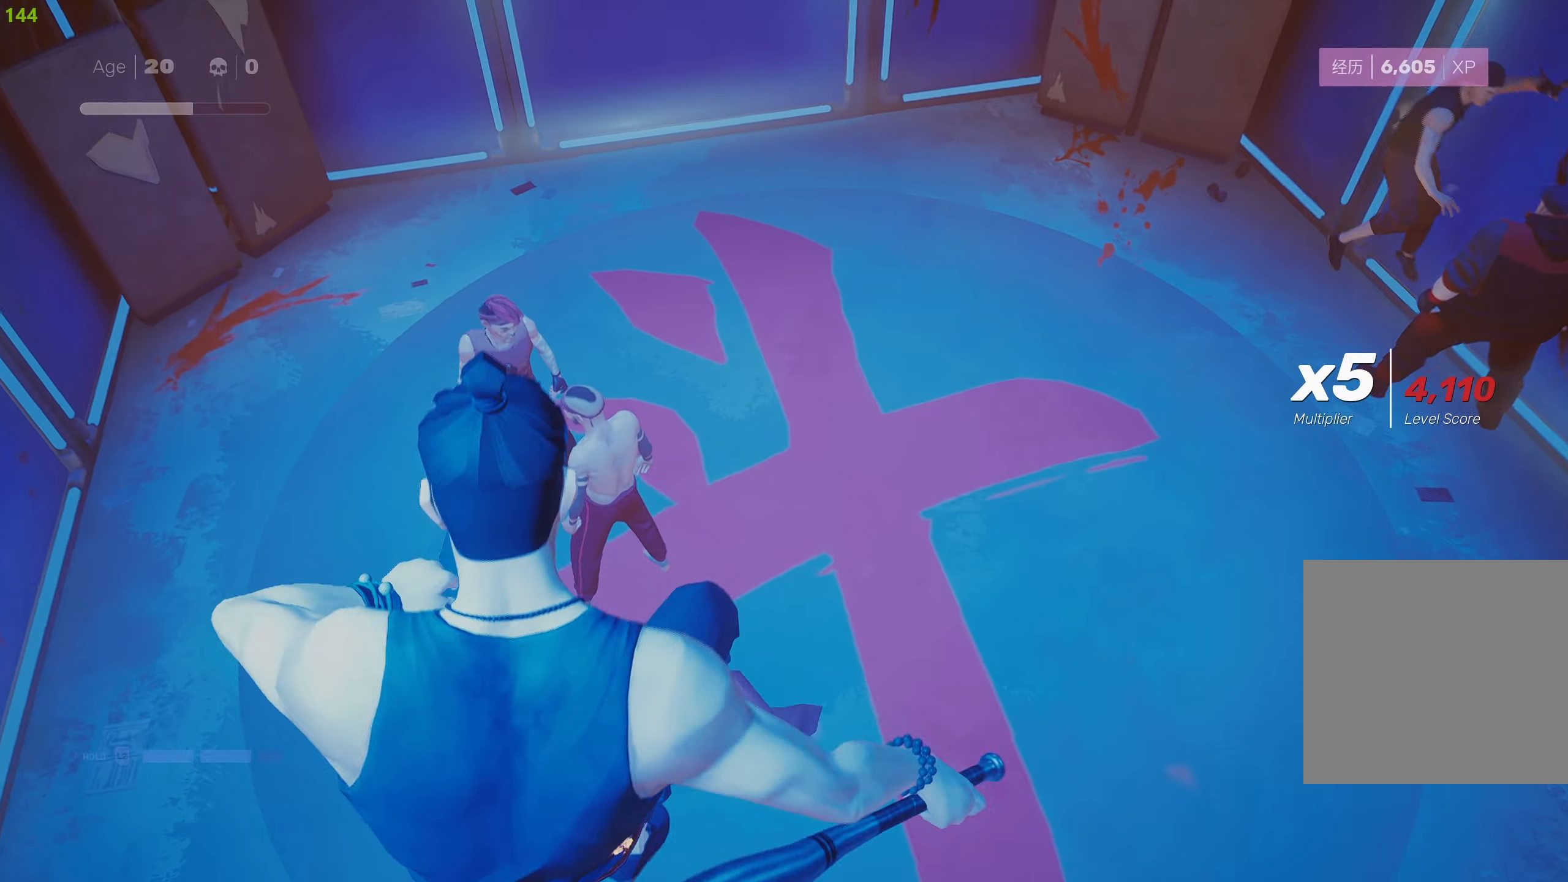
{"buttons": [], "left_stick": "center", "right_stick": "center", "events": [[50, "right_stick", "up-left"], [216, "right_stick", "center"], [366, "left_stick", "up"], [483, "left_stick", "center"]]}
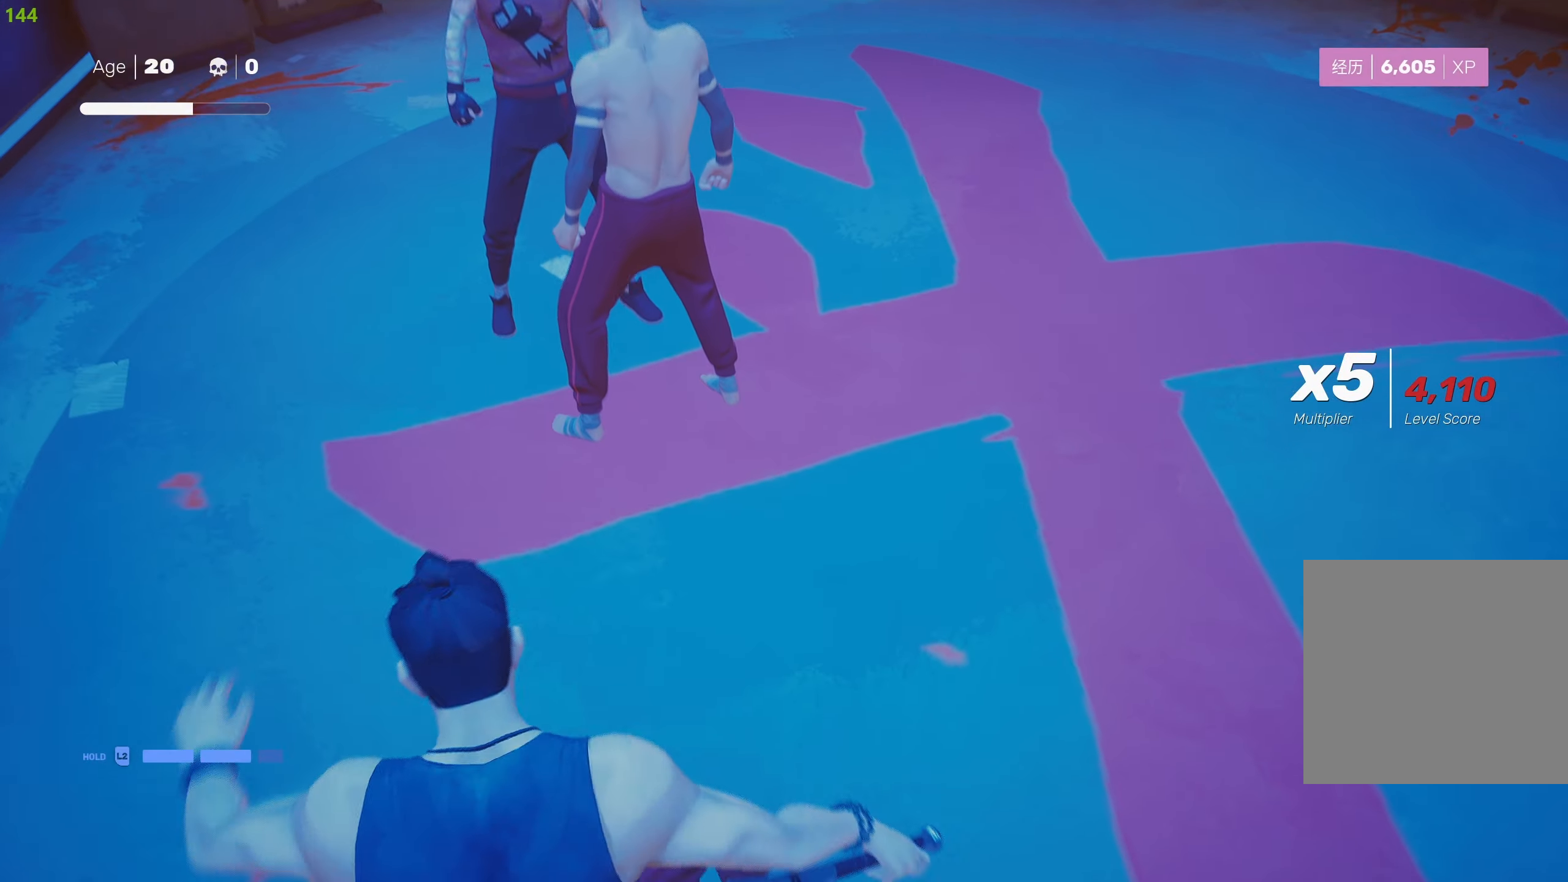
{"buttons": [], "left_stick": "up-left", "right_stick": "center", "events": [[33, "left_stick", "up"], [100, "TRIANGLE", "down"], [133, "left_stick", "center"], [200, "TRIANGLE", "up"], [283, "TRIANGLE", "down"], [366, "TRIANGLE", "up"], [416, "TRIANGLE", "down"], [483, "left_stick", "up-left"], [500, "TRIANGLE", "up"]]}
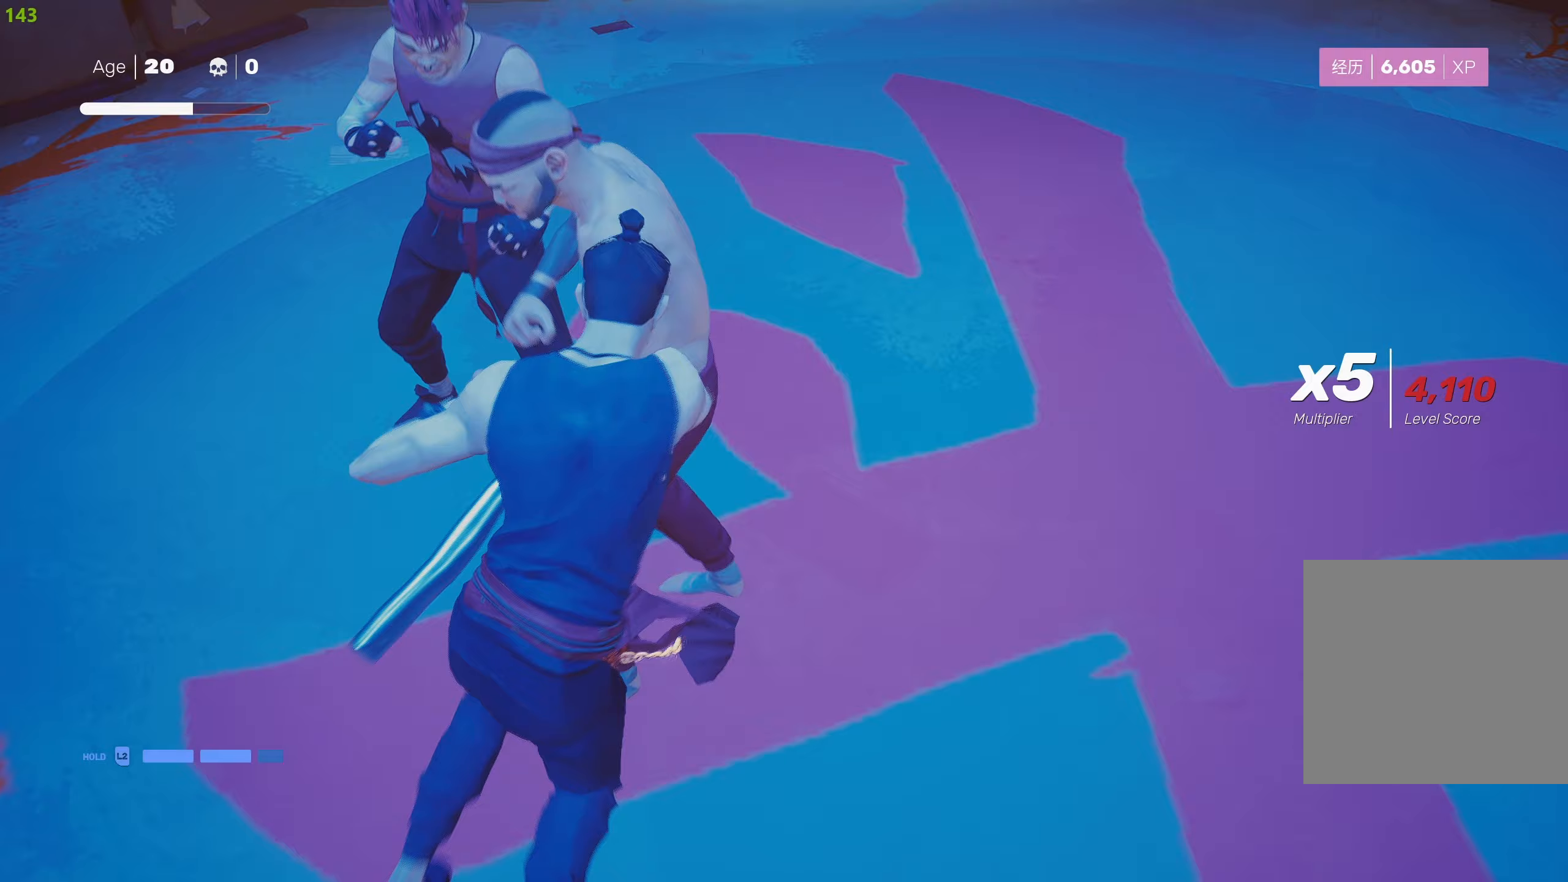
{"buttons": [], "left_stick": "up-left", "right_stick": "center", "events": [[67, "TRIANGLE", "down"], [167, "TRIANGLE", "up"], [217, "TRIANGLE", "down"], [333, "TRIANGLE", "up"], [383, "TRIANGLE", "down"], [483, "TRIANGLE", "up"]]}
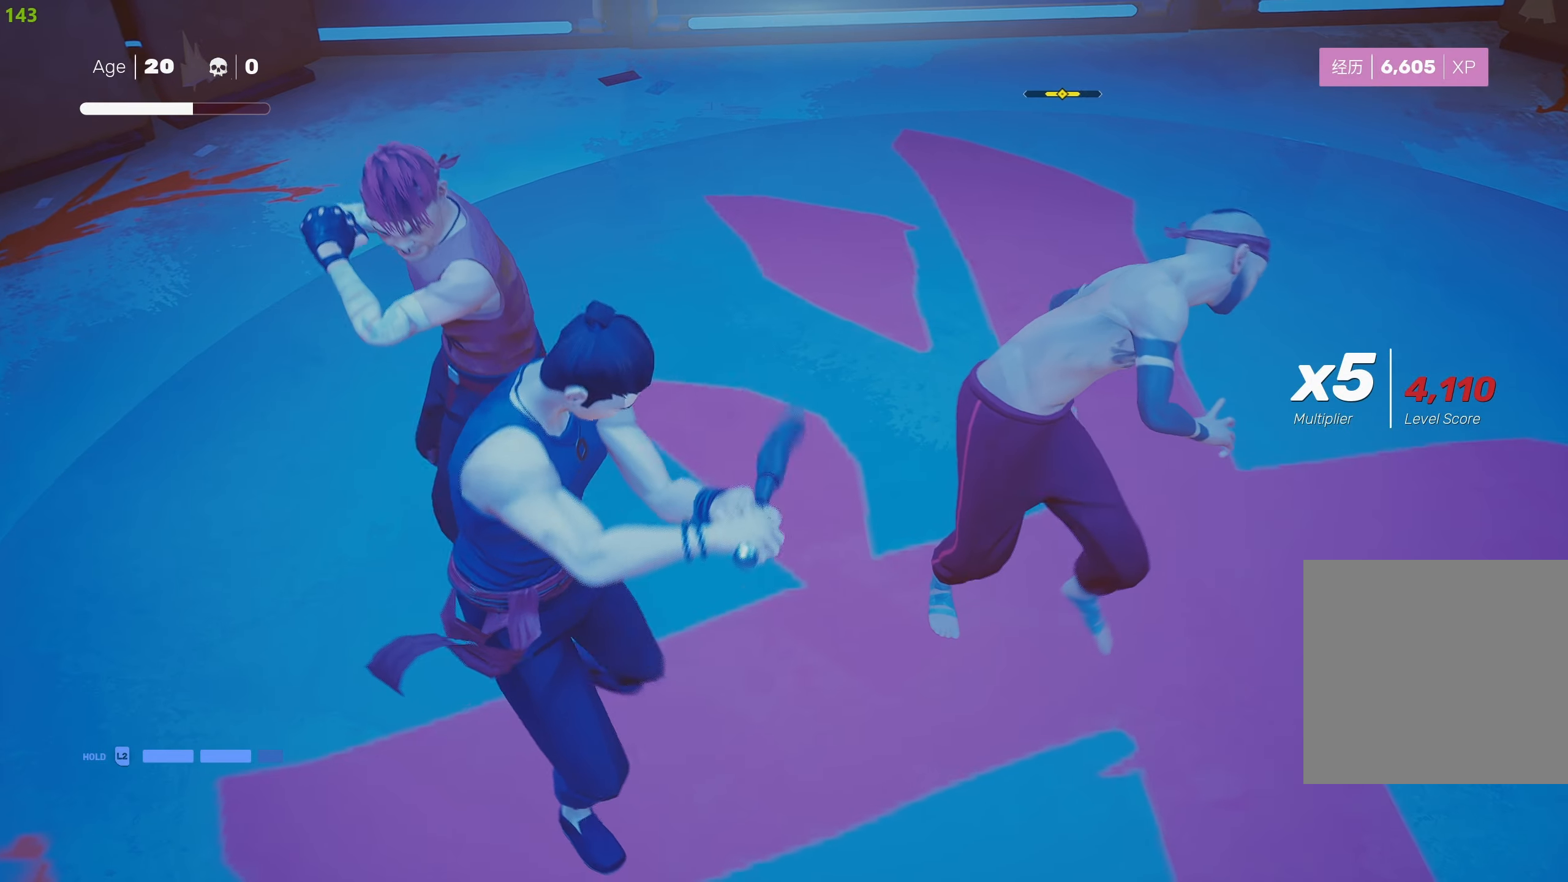
{"buttons": [], "left_stick": "center", "right_stick": "center", "events": [[33, "TRIANGLE", "down"], [150, "TRIANGLE", "up"], [183, "TRIANGLE", "down"], [200, "left_stick", "center"], [300, "TRIANGLE", "up"], [350, "TRIANGLE", "down"], [467, "TRIANGLE", "up"]]}
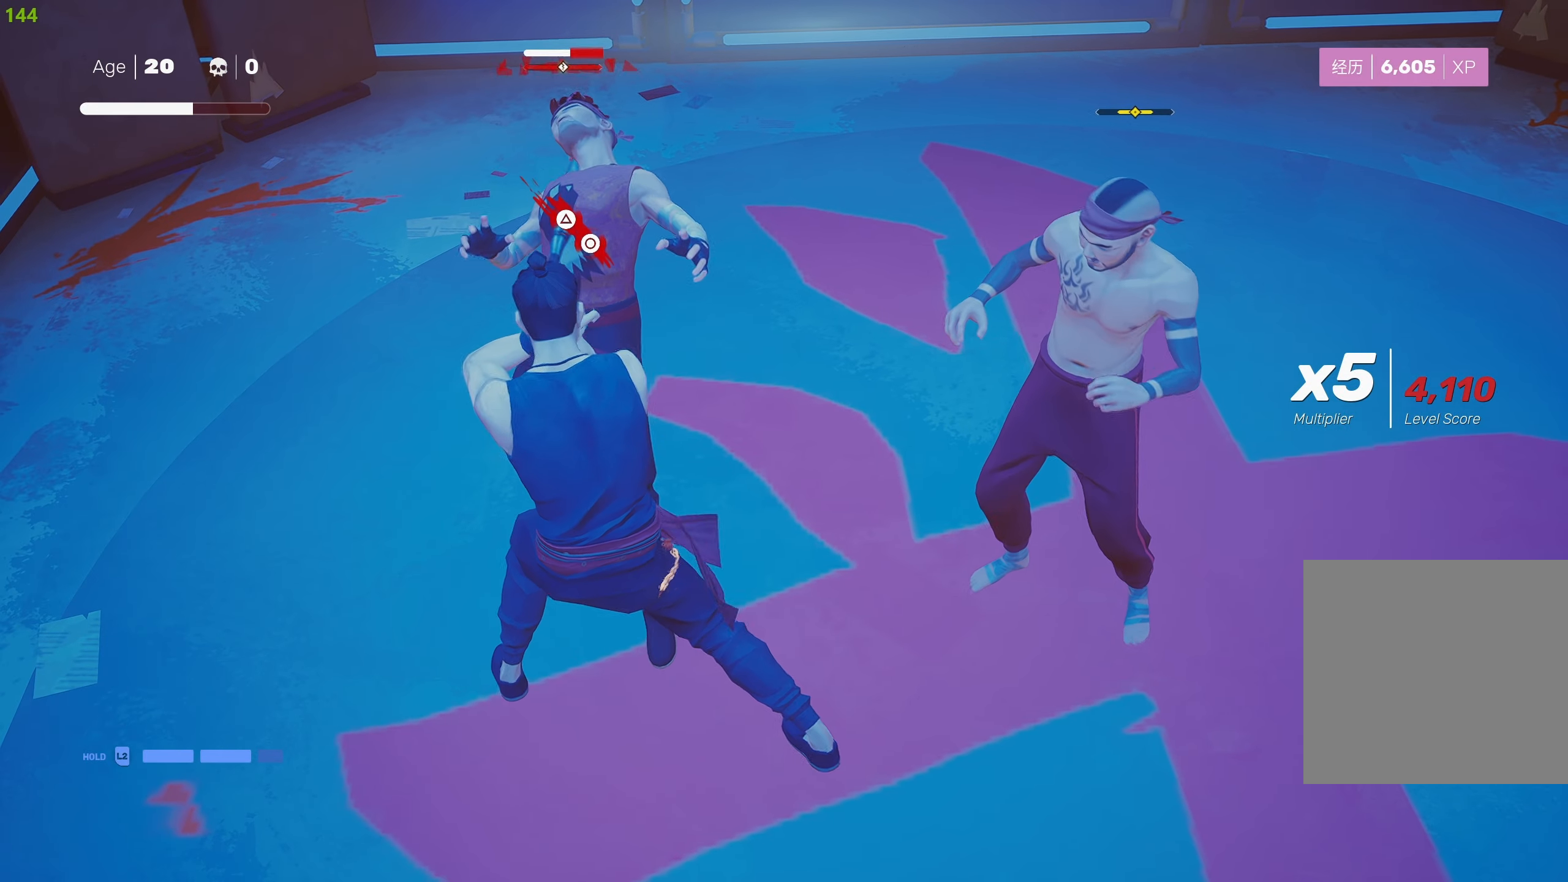
{"buttons": ["CIRCLE", "TRIANGLE"], "left_stick": "center", "right_stick": "center", "events": [[17, "TRIANGLE", "down"], [67, "left_stick", "right"], [117, "TRIANGLE", "up"], [167, "left_stick", "center"], [250, "CIRCLE", "down"], [250, "TRIANGLE", "down"]]}
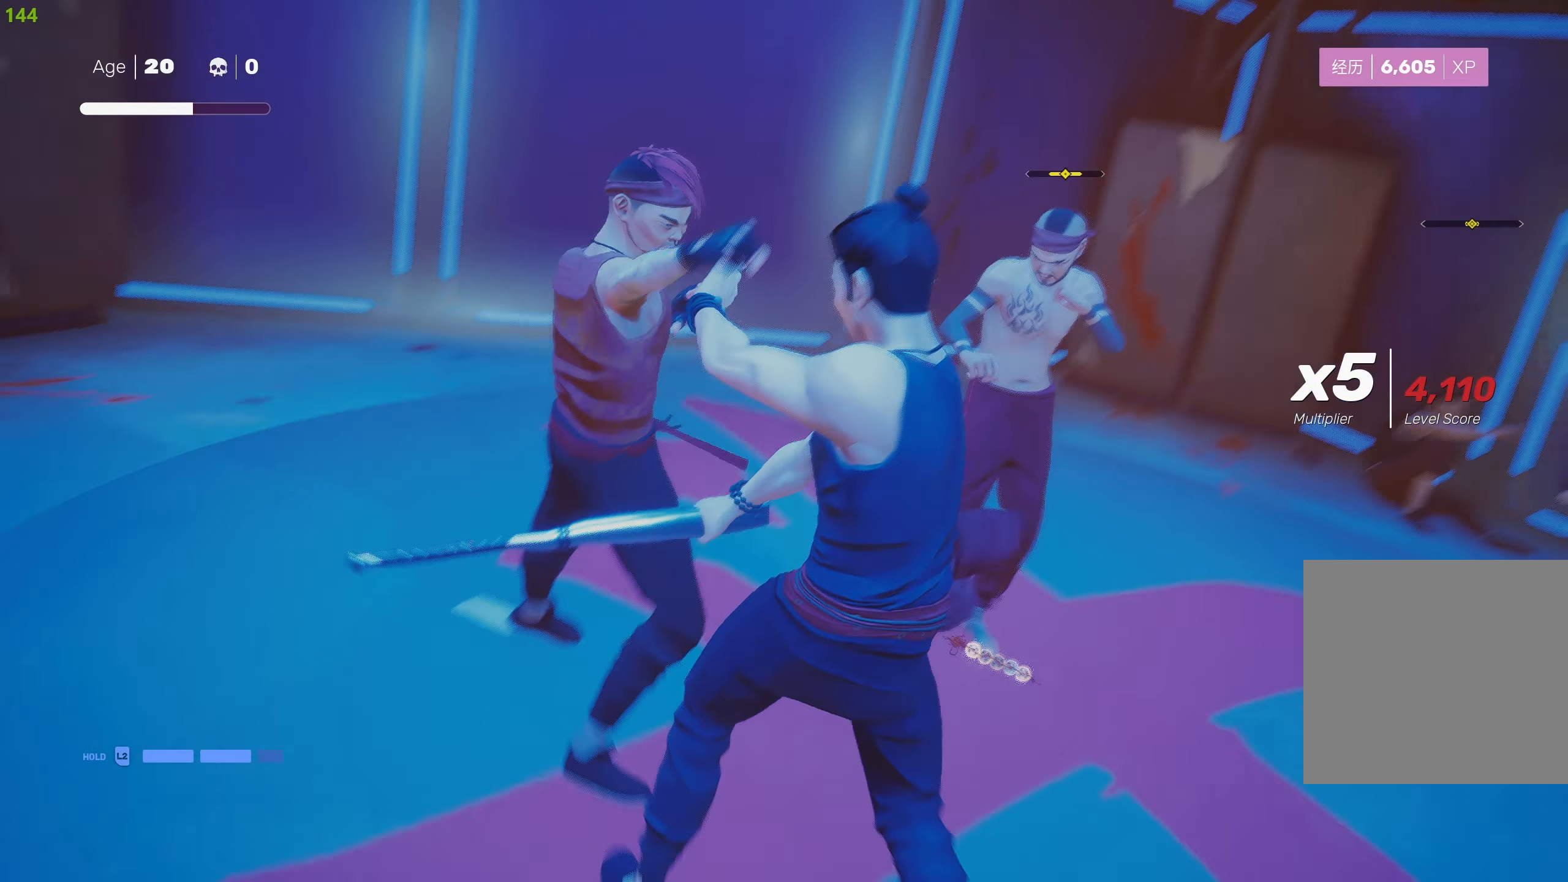
{"buttons": [], "left_stick": "center", "right_stick": "center", "events": [[133, "CIRCLE", "up"], [133, "TRIANGLE", "up"]]}
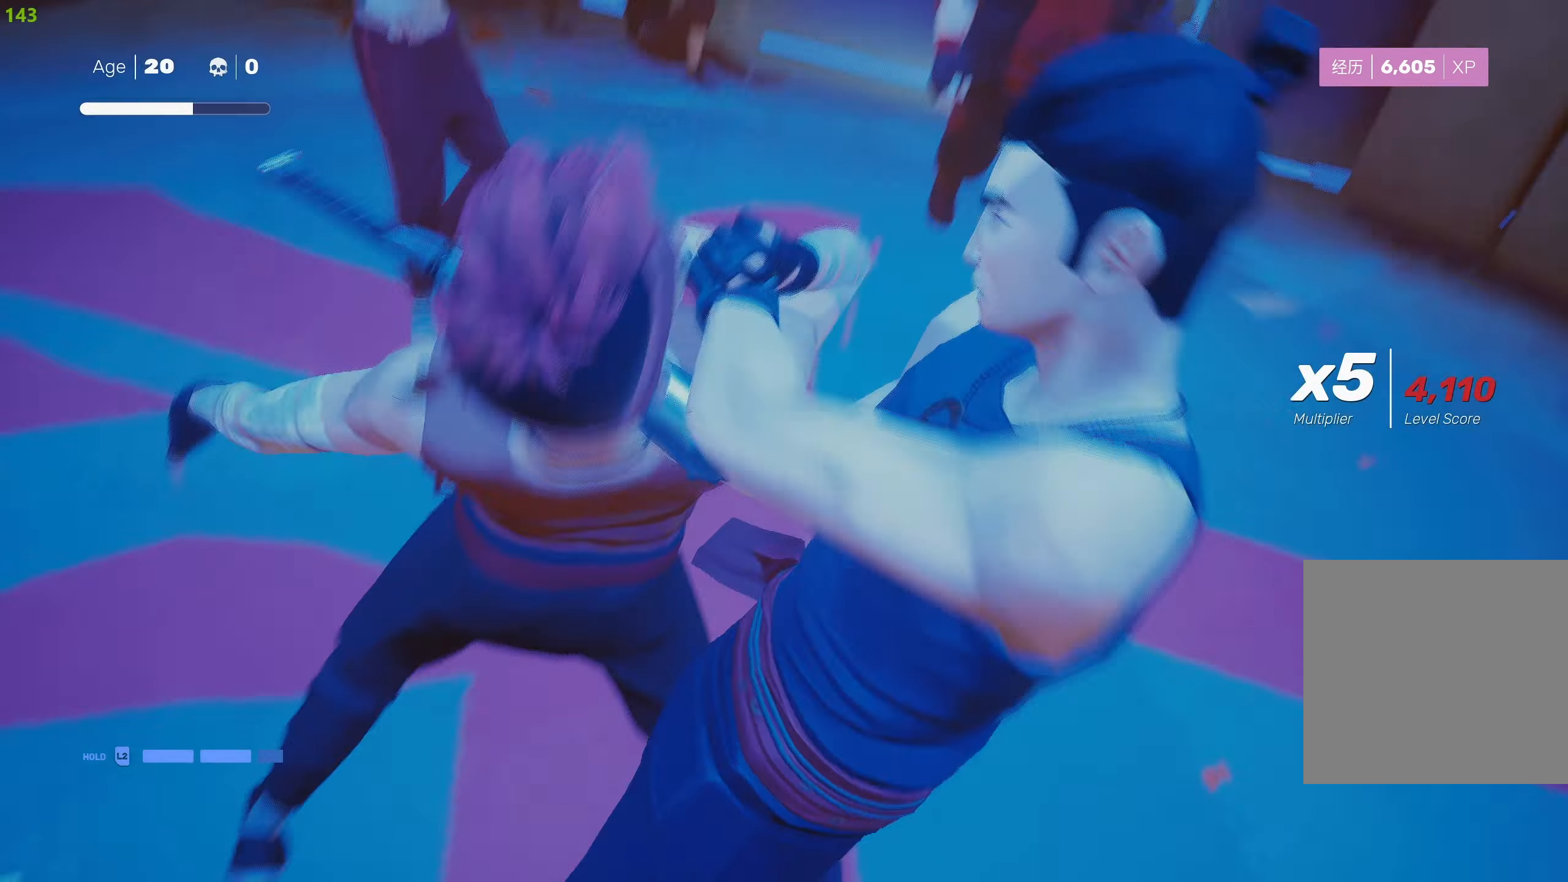
{"buttons": [], "left_stick": "center", "right_stick": "center", "events": []}
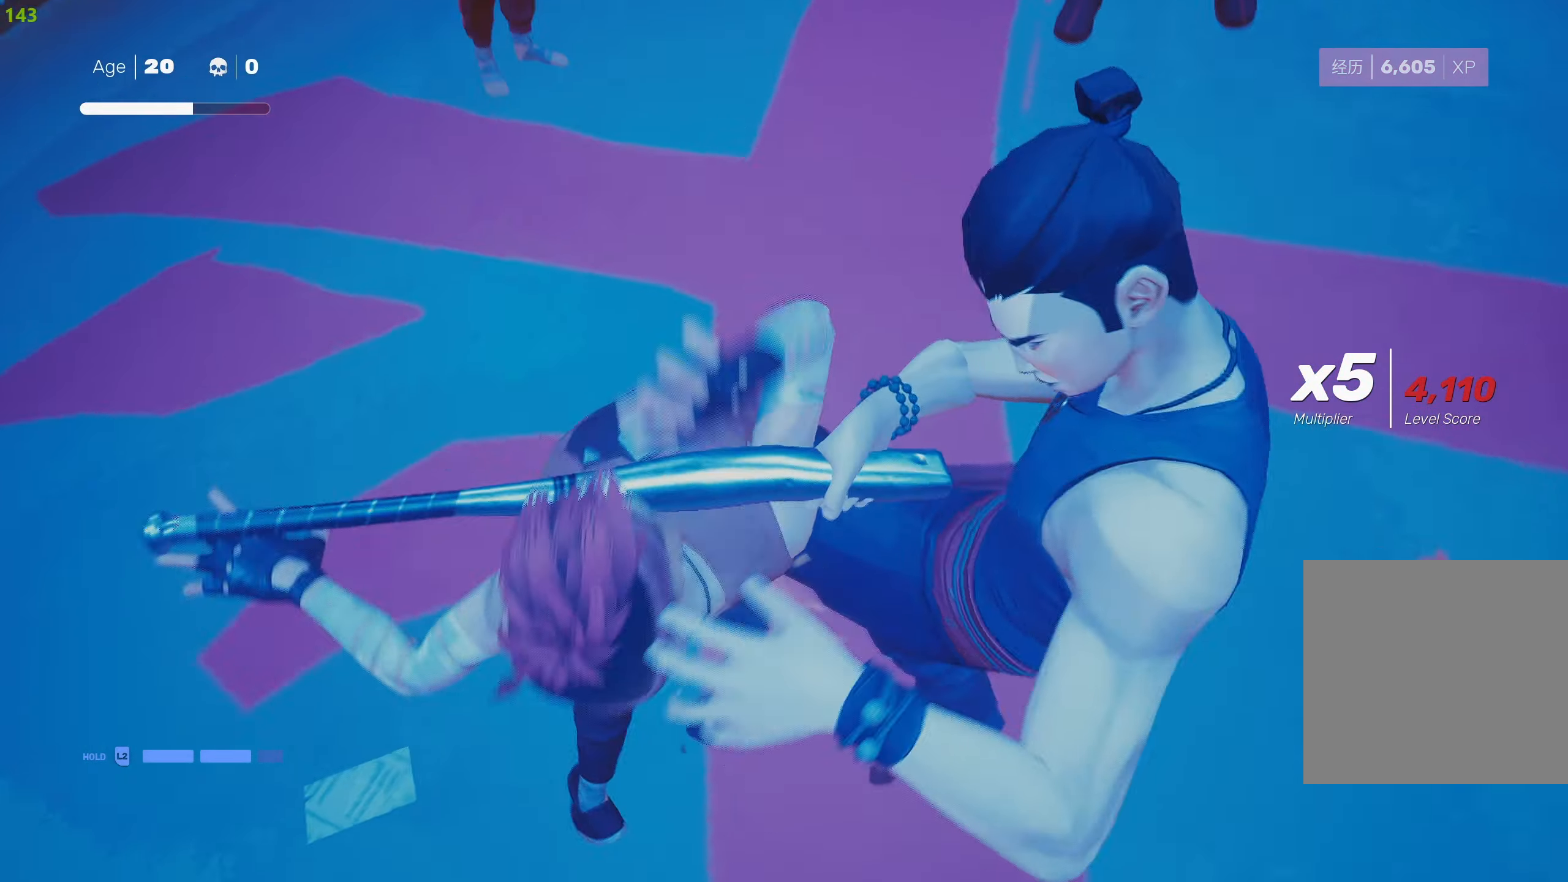
{"buttons": [], "left_stick": "center", "right_stick": "center", "events": []}
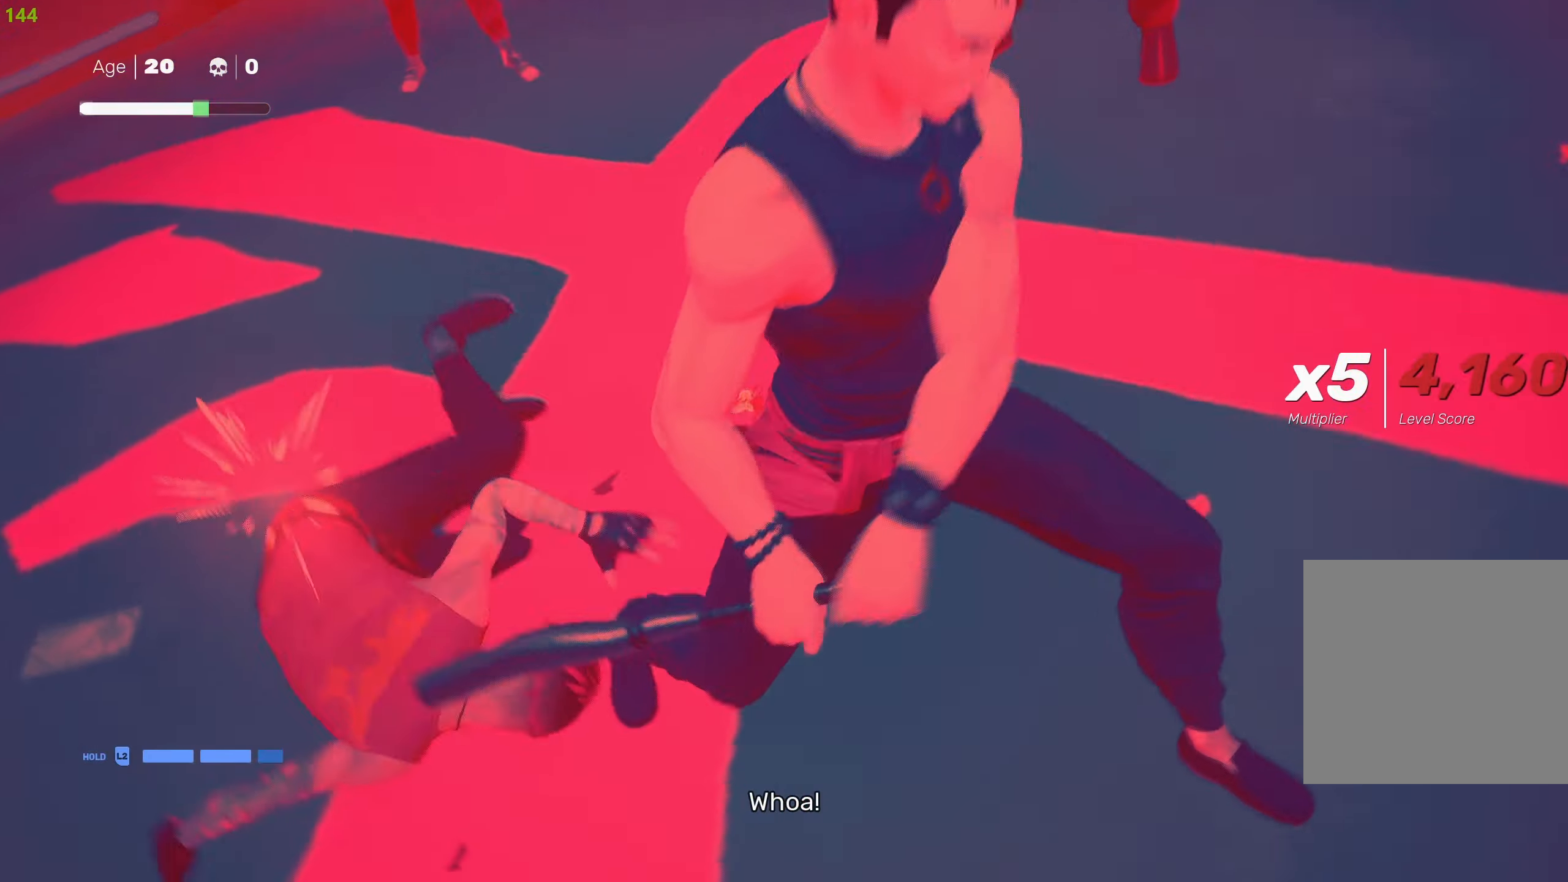
{"buttons": [], "left_stick": "center", "right_stick": "center", "events": [[67, "left_stick", "up"], [183, "left_stick", "center"], [250, "left_stick", "up"], [367, "TRIANGLE", "down"], [417, "left_stick", "center"], [467, "TRIANGLE", "up"]]}
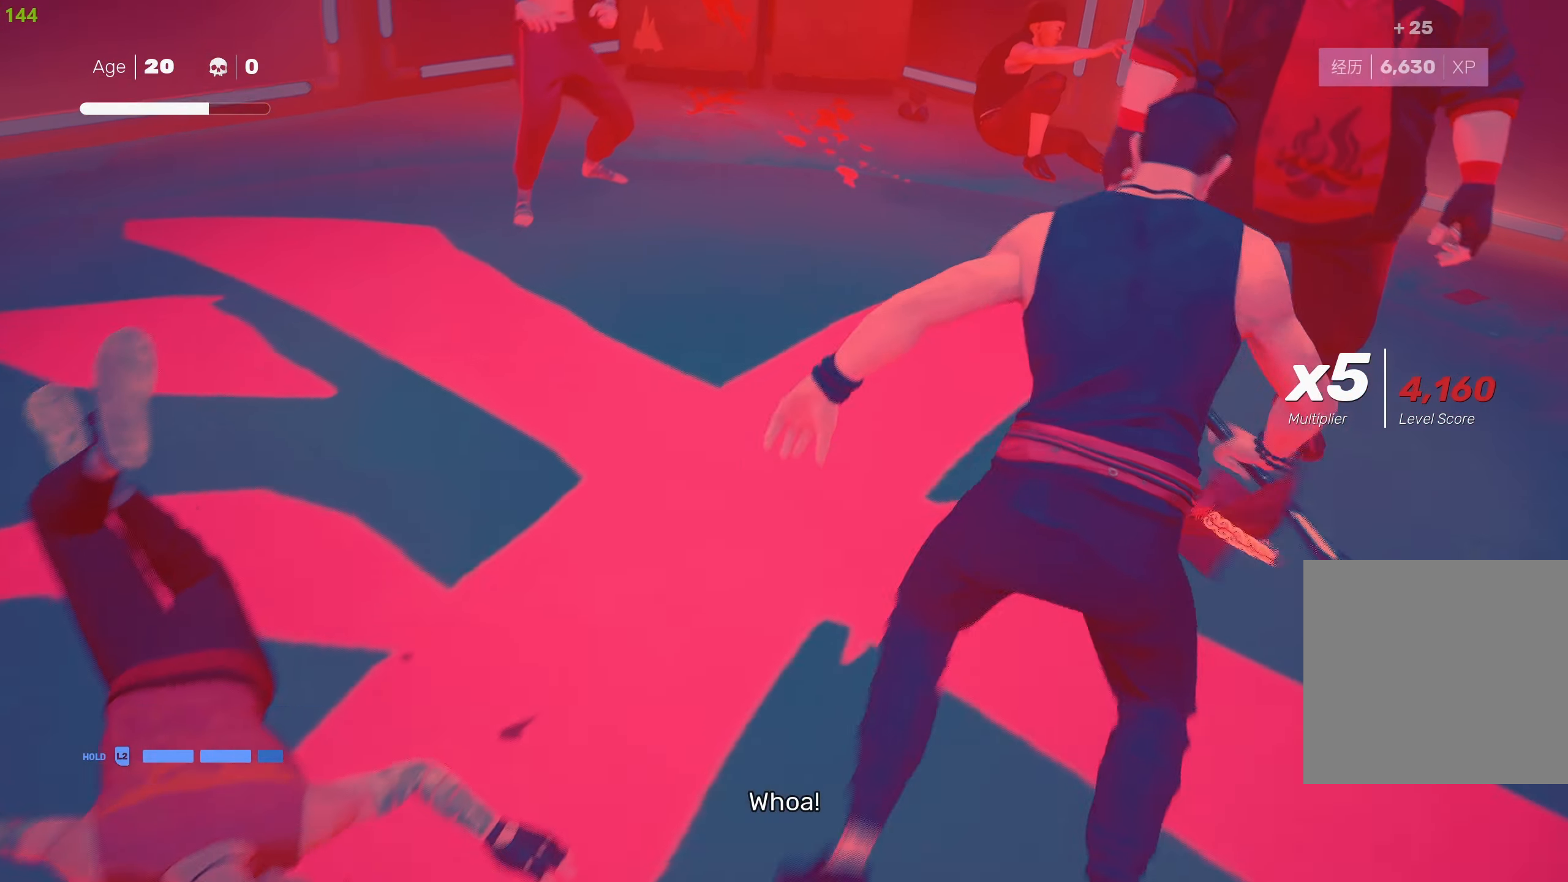
{"buttons": ["TRIANGLE"], "left_stick": "center", "right_stick": "center", "events": [[117, "TRIANGLE", "down"], [217, "TRIANGLE", "up"], [267, "TRIANGLE", "down"], [367, "TRIANGLE", "up"], [433, "TRIANGLE", "down"]]}
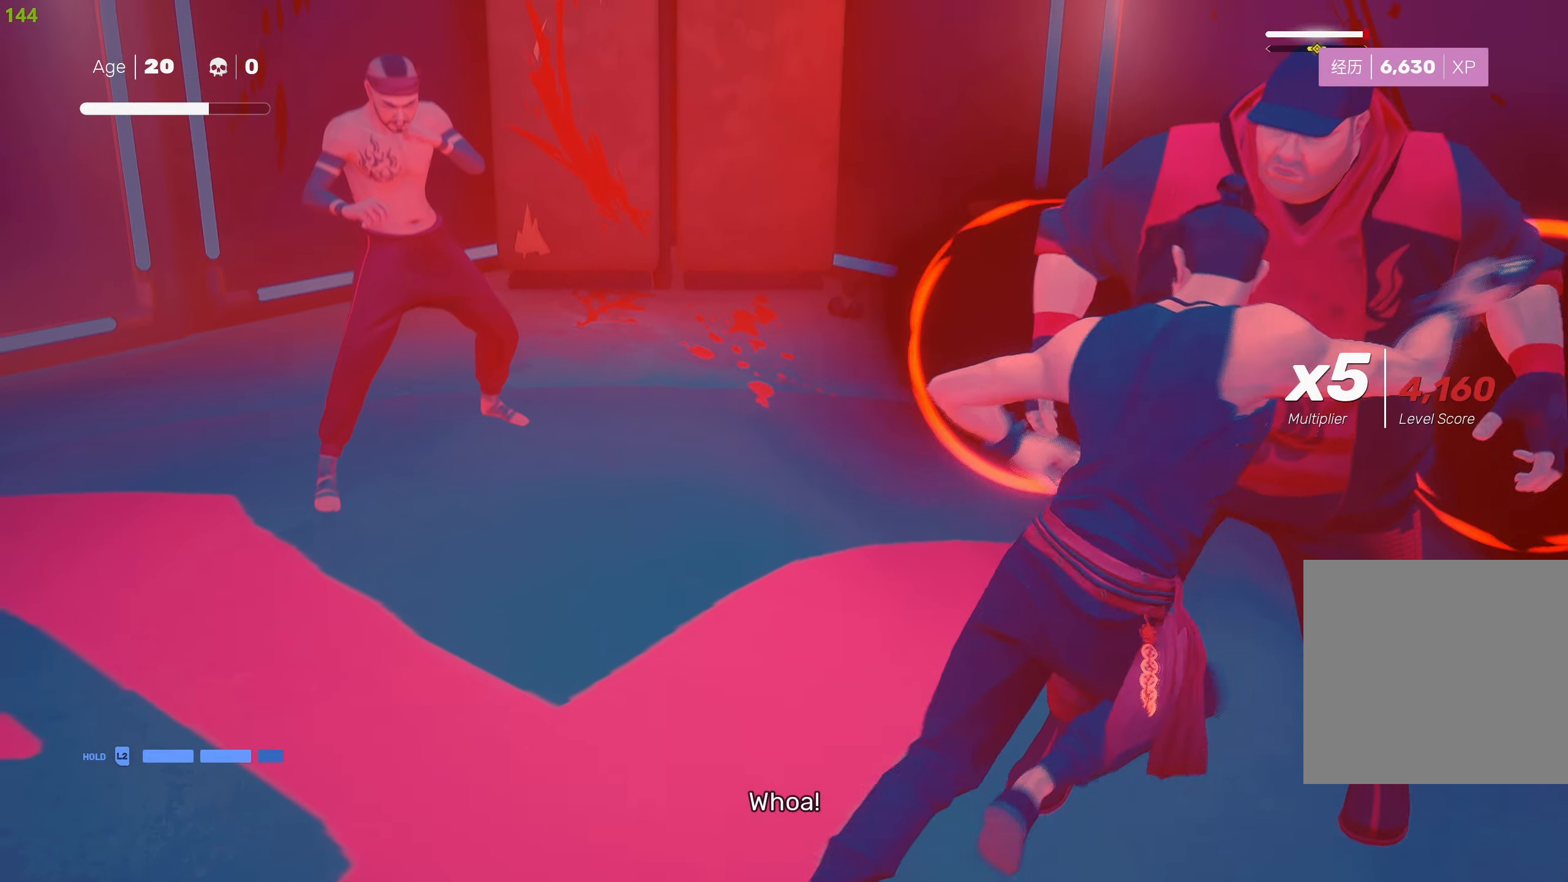
{"buttons": ["L1"], "left_stick": "center", "right_stick": "center", "events": [[33, "TRIANGLE", "up"], [83, "TRIANGLE", "down"], [200, "TRIANGLE", "up"], [250, "TRIANGLE", "down"], [350, "TRIANGLE", "up"], [433, "TRIANGLE", "down"], [450, "L1", "down"], [483, "TRIANGLE", "up"]]}
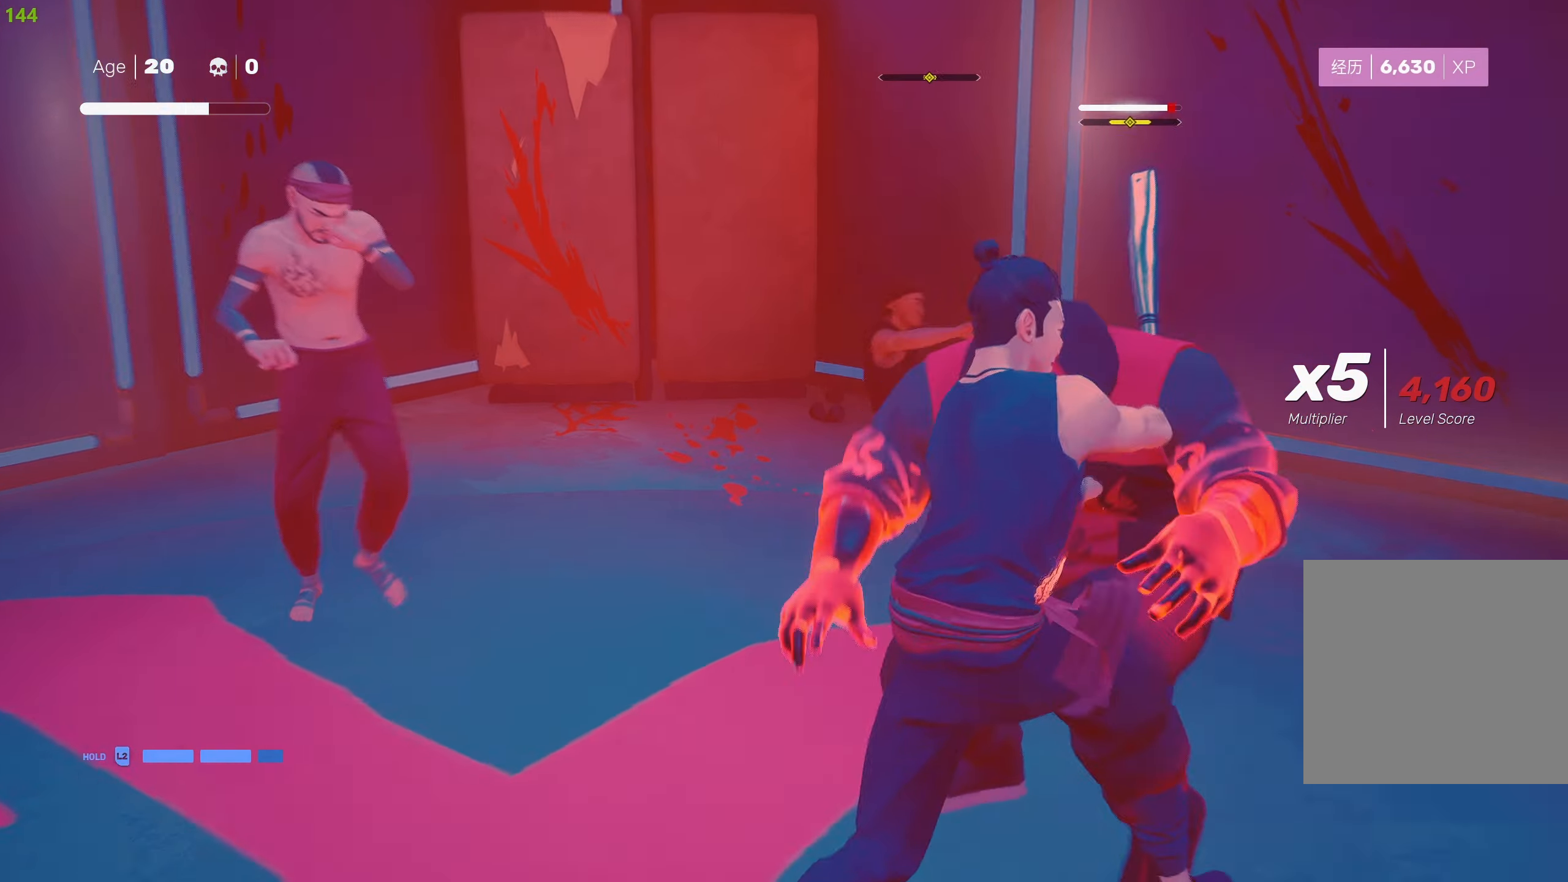
{"buttons": ["L1"], "left_stick": "center", "right_stick": "center", "events": [[50, "left_stick", "down"], [483, "left_stick", "center"]]}
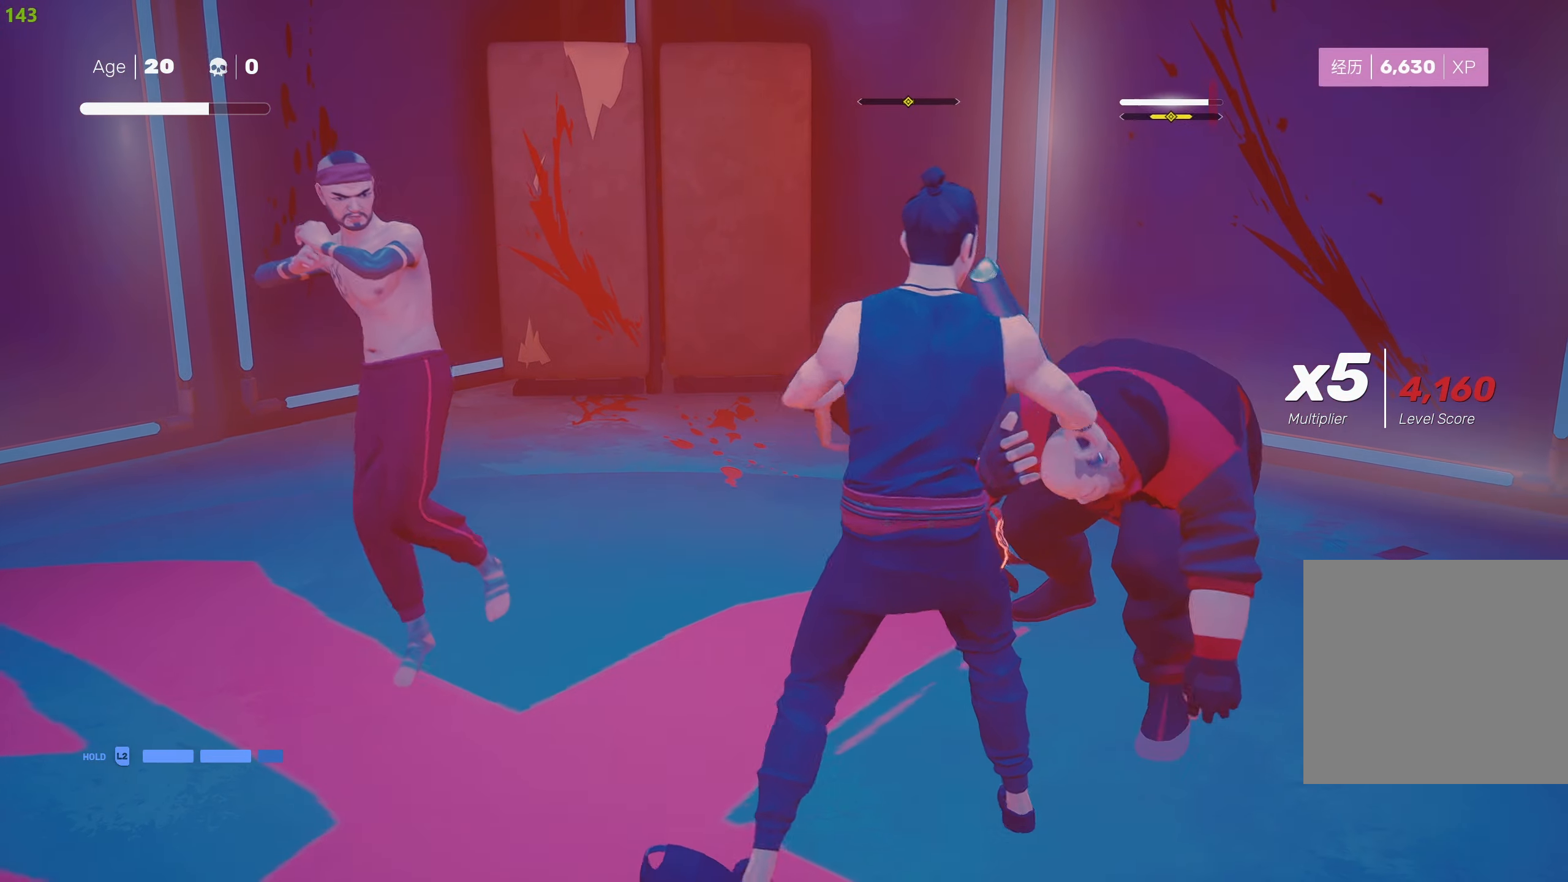
{"buttons": [], "left_stick": "center", "right_stick": "center", "events": [[17, "L1", "up"], [67, "TRIANGLE", "down"], [84, "left_stick", "down"], [150, "TRIANGLE", "up"], [167, "left_stick", "right"], [200, "TRIANGLE", "down"], [300, "TRIANGLE", "up"], [317, "L1", "down"], [317, "left_stick", "center"], [484, "L1", "up"]]}
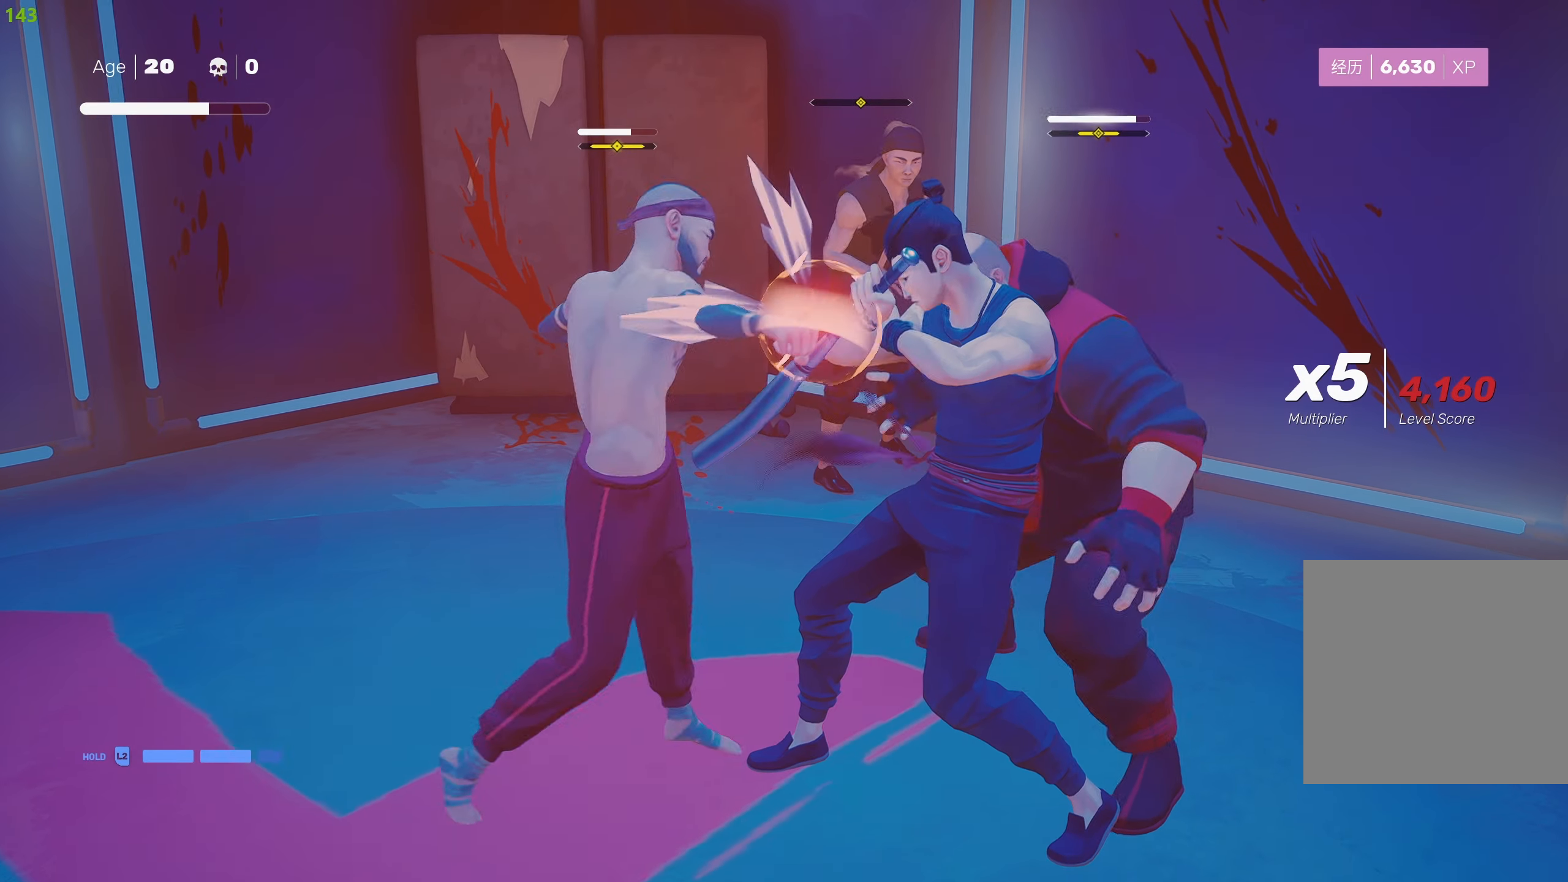
{"buttons": ["SQUARE"], "left_stick": "center", "right_stick": "center", "events": [[67, "L1", "down"], [150, "L1", "up"], [217, "L1", "down"], [284, "L1", "up"], [384, "L1", "down"], [450, "SQUARE", "down"], [467, "L1", "up"]]}
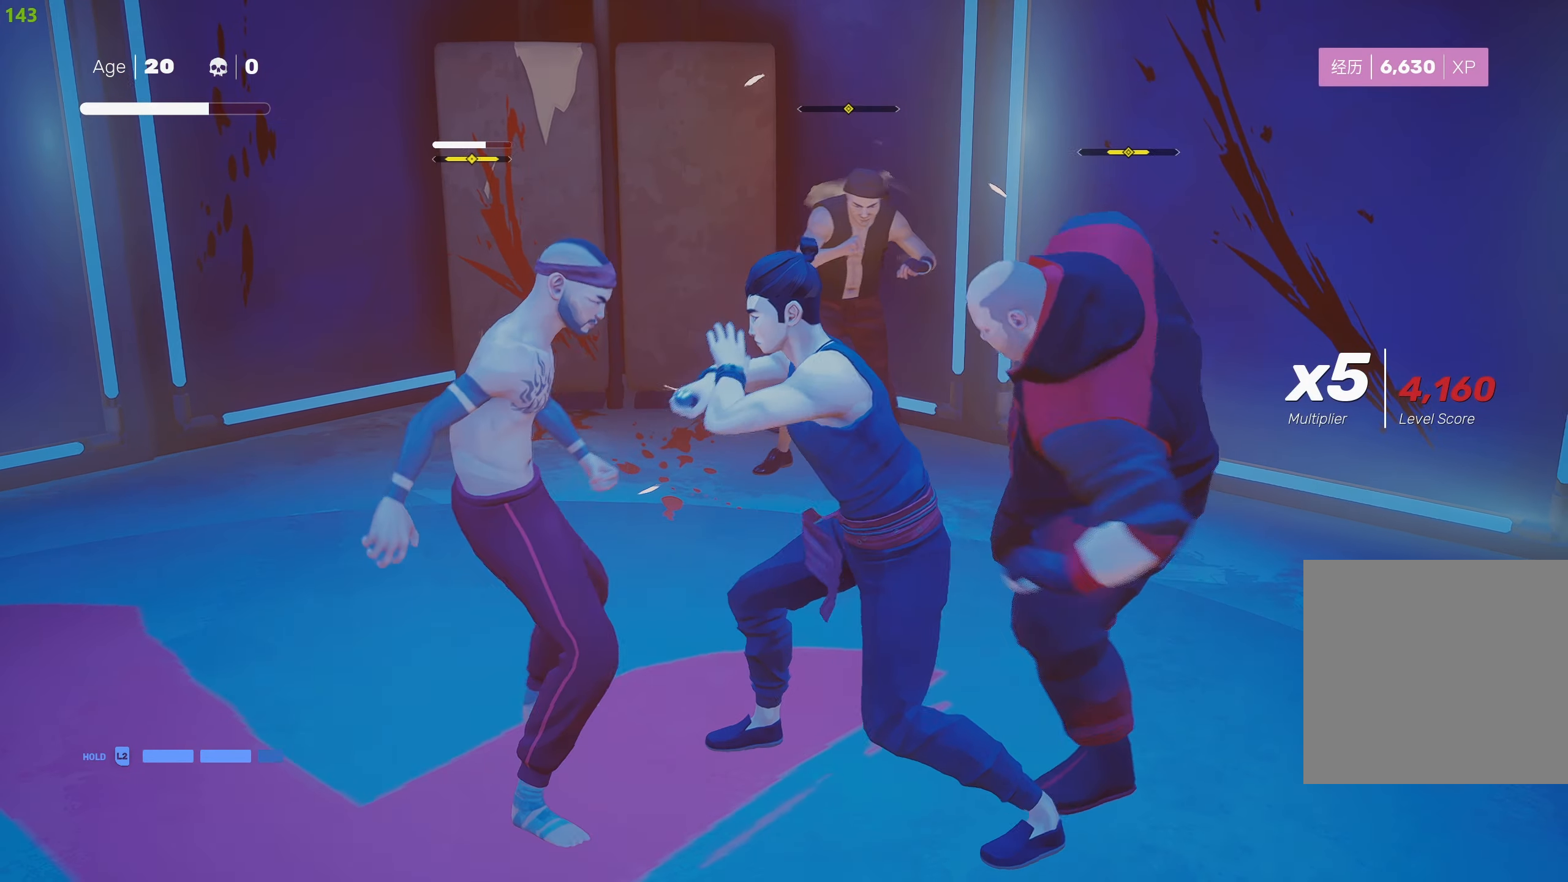
{"buttons": [], "left_stick": "center", "right_stick": "center", "events": [[34, "SQUARE", "up"], [50, "L1", "down"], [134, "L1", "up"], [217, "L1", "down"], [317, "L1", "up"], [384, "L1", "down"], [484, "L1", "up"]]}
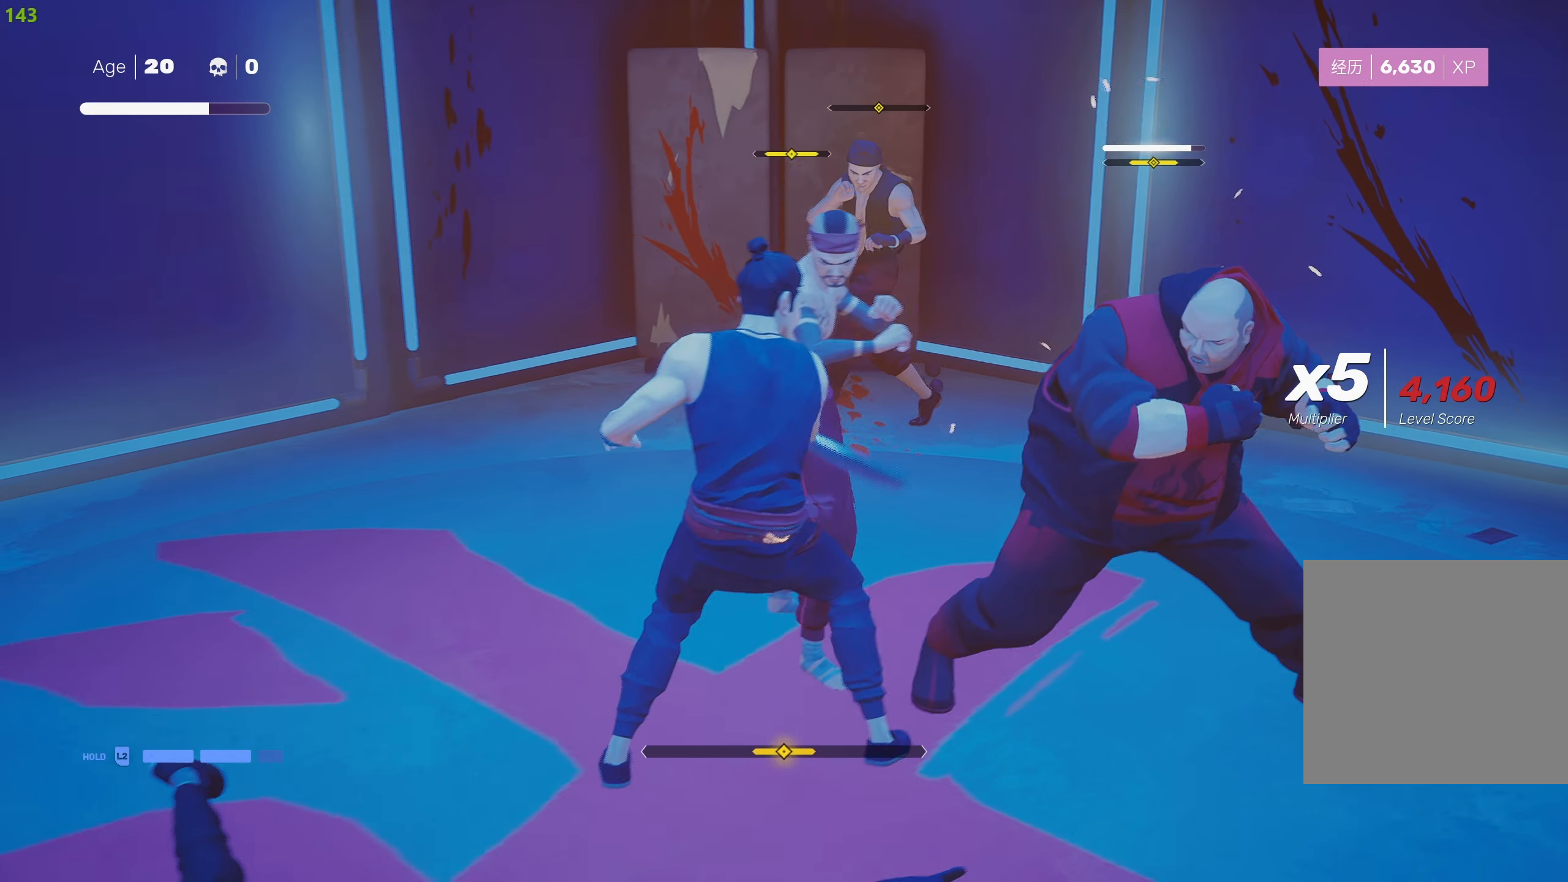
{"buttons": [], "left_stick": "center", "right_stick": "center", "events": [[50, "L1", "down"], [200, "left_stick", "down"], [300, "L1", "up"], [334, "left_stick", "center"], [417, "SQUARE", "down"], [500, "SQUARE", "up"]]}
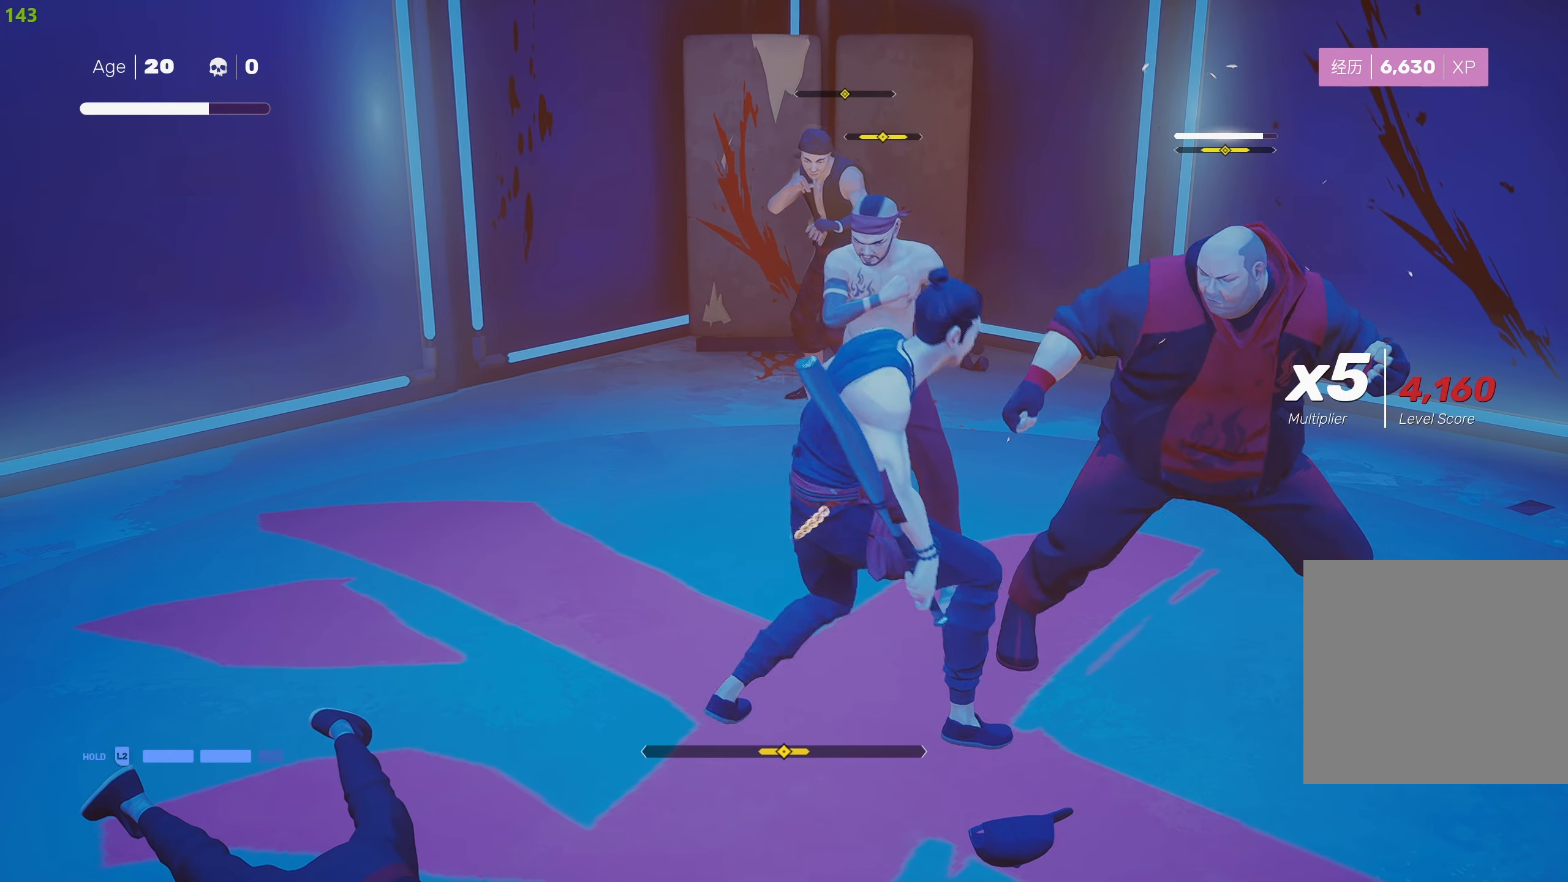
{"buttons": [], "left_stick": "up-left", "right_stick": "center", "events": [[50, "left_stick", "up"], [67, "SQUARE", "down"], [150, "SQUARE", "up"], [217, "SQUARE", "down"], [317, "SQUARE", "up"], [367, "SQUARE", "down"], [467, "SQUARE", "up"], [484, "left_stick", "up-left"]]}
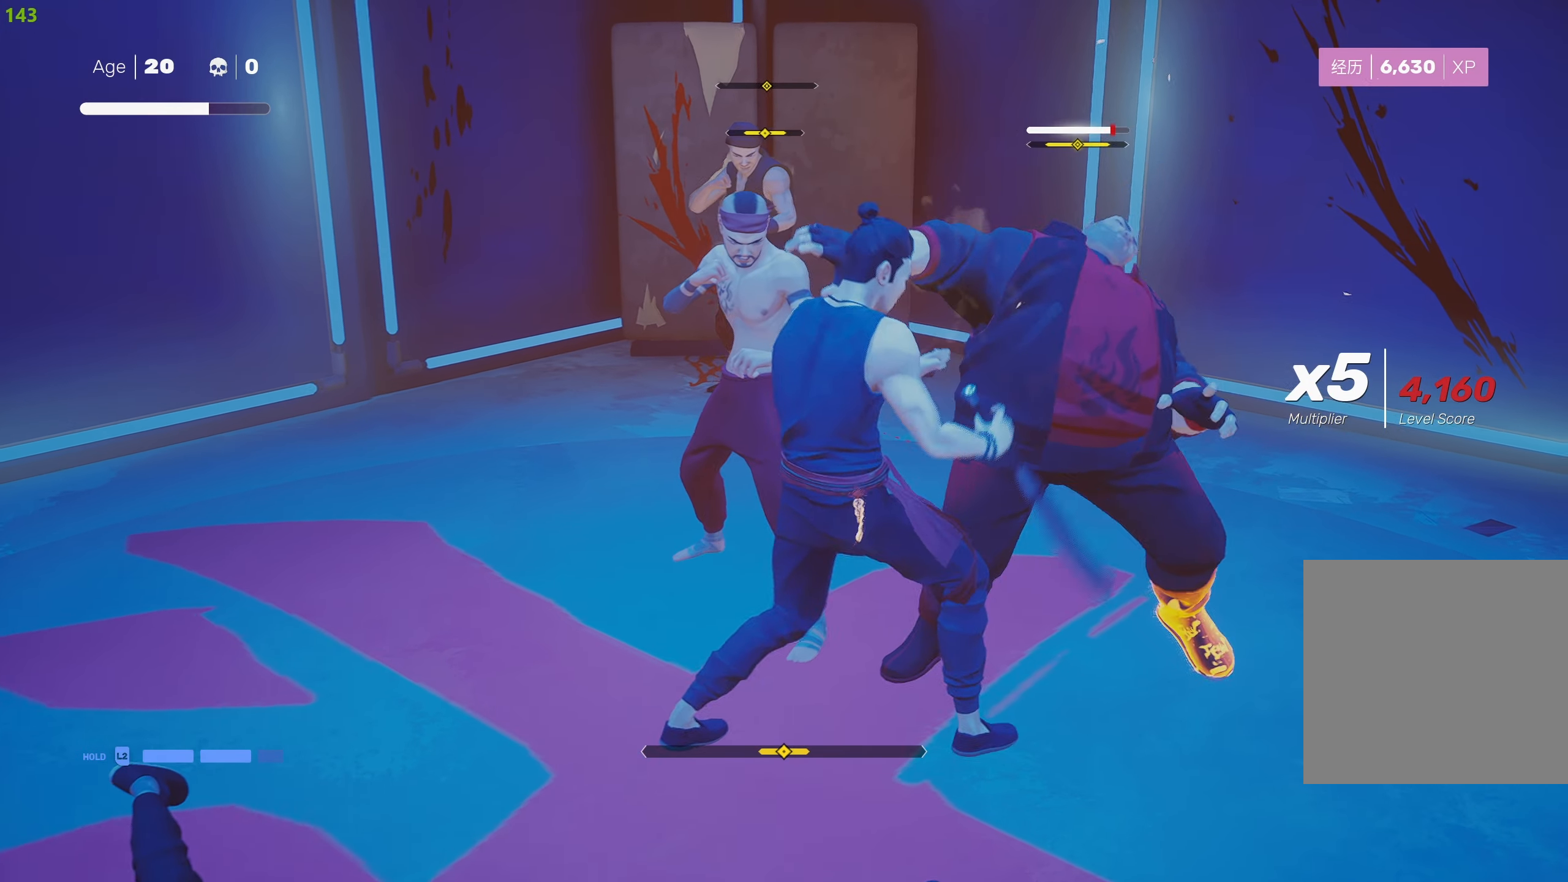
{"buttons": [], "left_stick": "down-right", "right_stick": "center", "events": [[17, "SQUARE", "down"], [117, "SQUARE", "up"], [184, "SQUARE", "down"], [284, "SQUARE", "up"], [384, "TRIANGLE", "down"], [417, "left_stick", "down-right"], [484, "TRIANGLE", "up"]]}
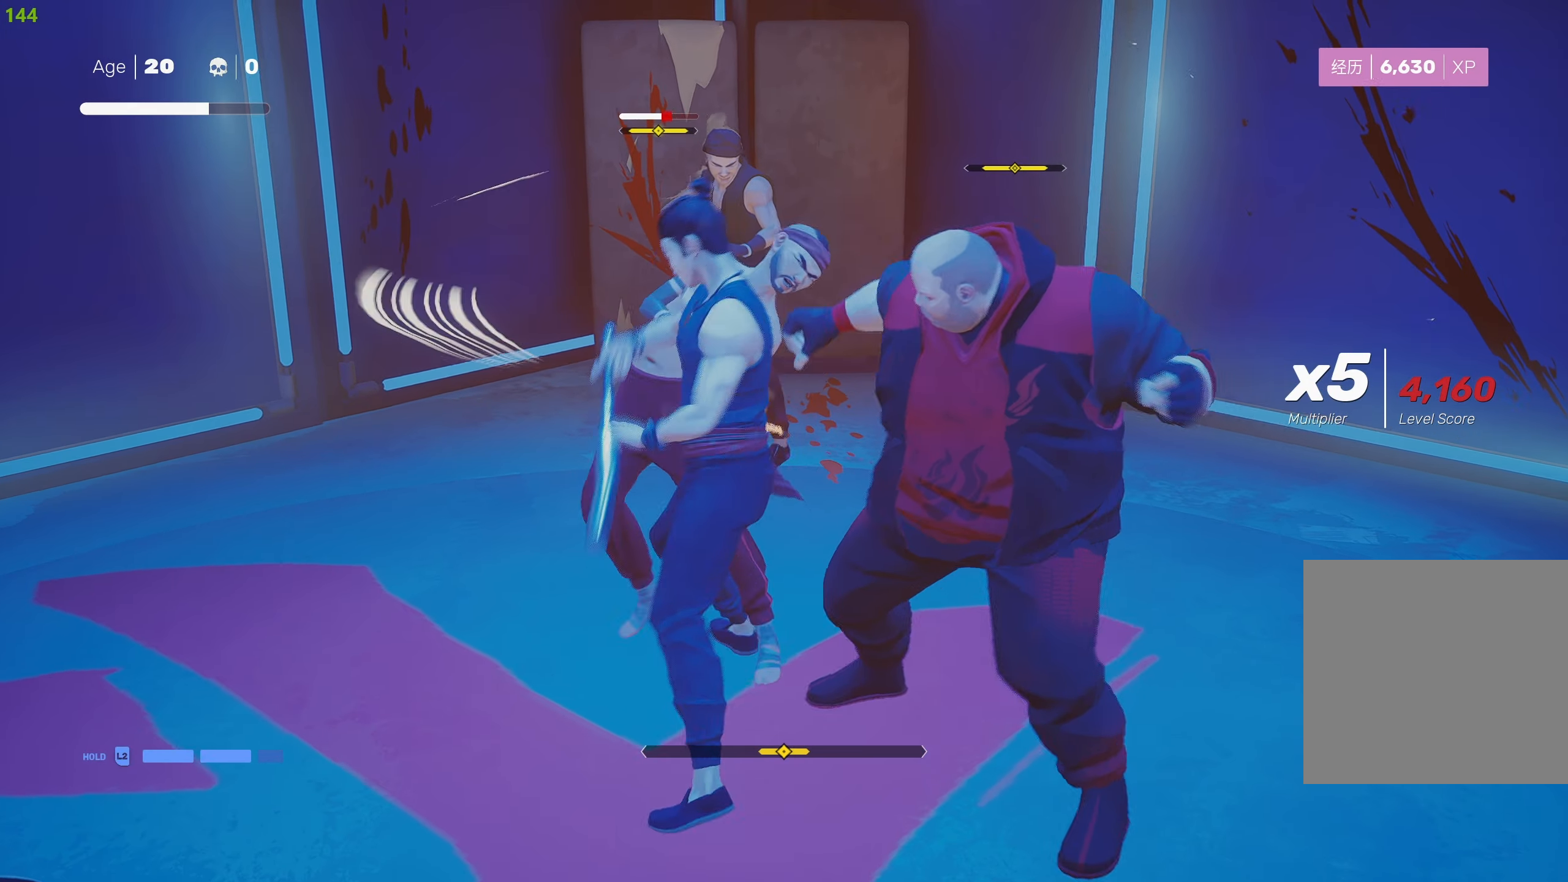
{"buttons": [], "left_stick": "center", "right_stick": "center", "events": [[34, "L1", "down"], [34, "TRIANGLE", "down"], [134, "TRIANGLE", "up"], [150, "L1", "up"], [217, "L1", "down"], [234, "left_stick", "center"], [317, "L1", "up"], [367, "L1", "down"], [484, "L1", "up"]]}
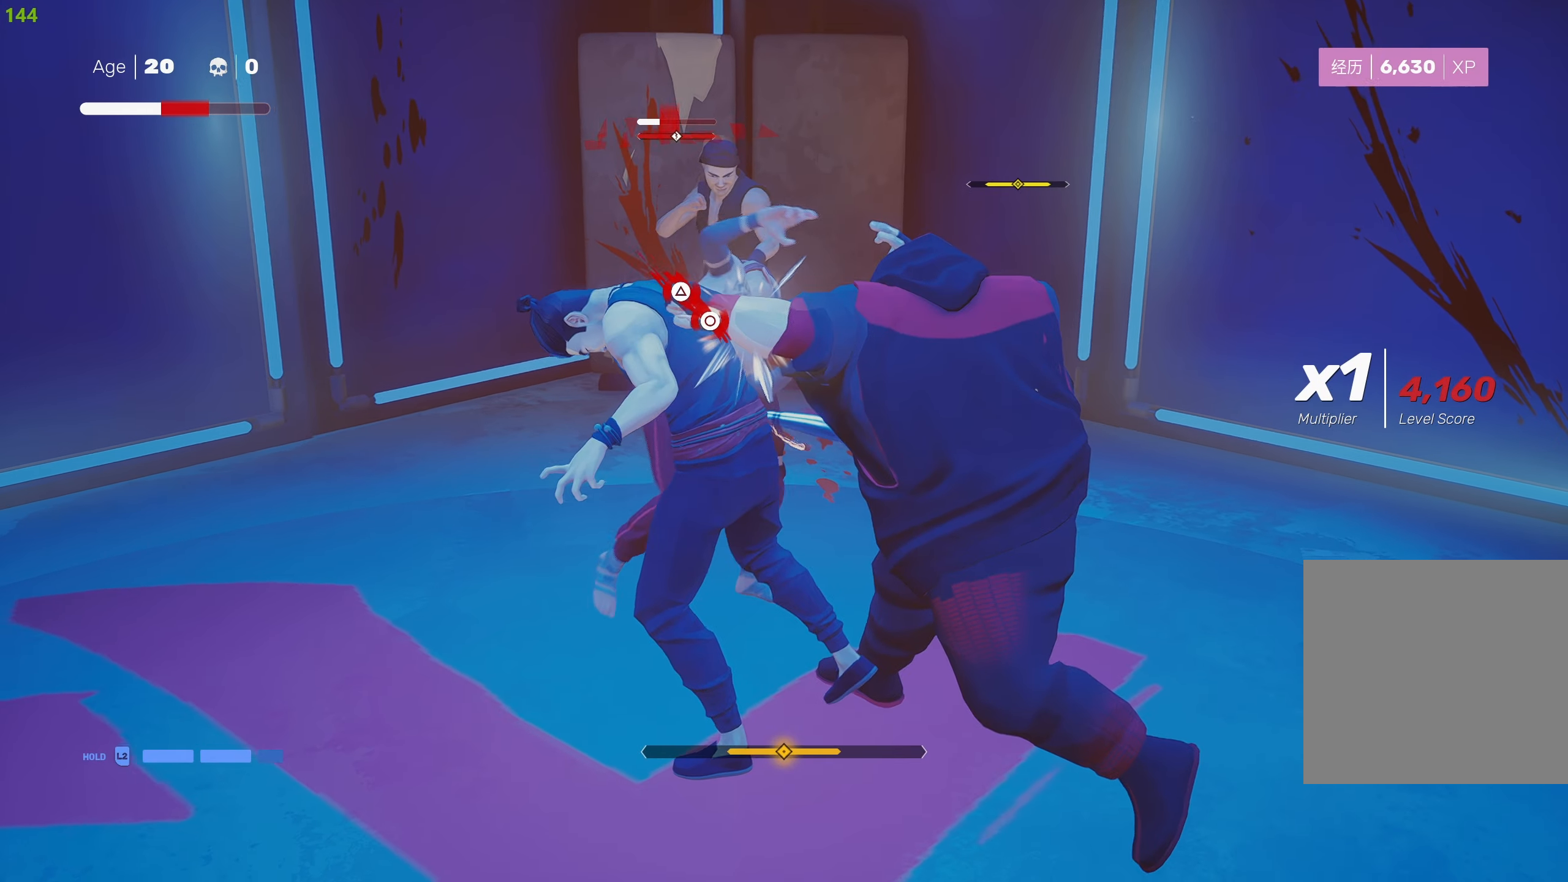
{"buttons": ["R2"], "left_stick": "up-right", "right_stick": "center", "events": [[84, "L1", "down"], [184, "L1", "up"], [250, "L1", "down"], [350, "L1", "up"], [434, "R2", "down"], [450, "left_stick", "up-right"]]}
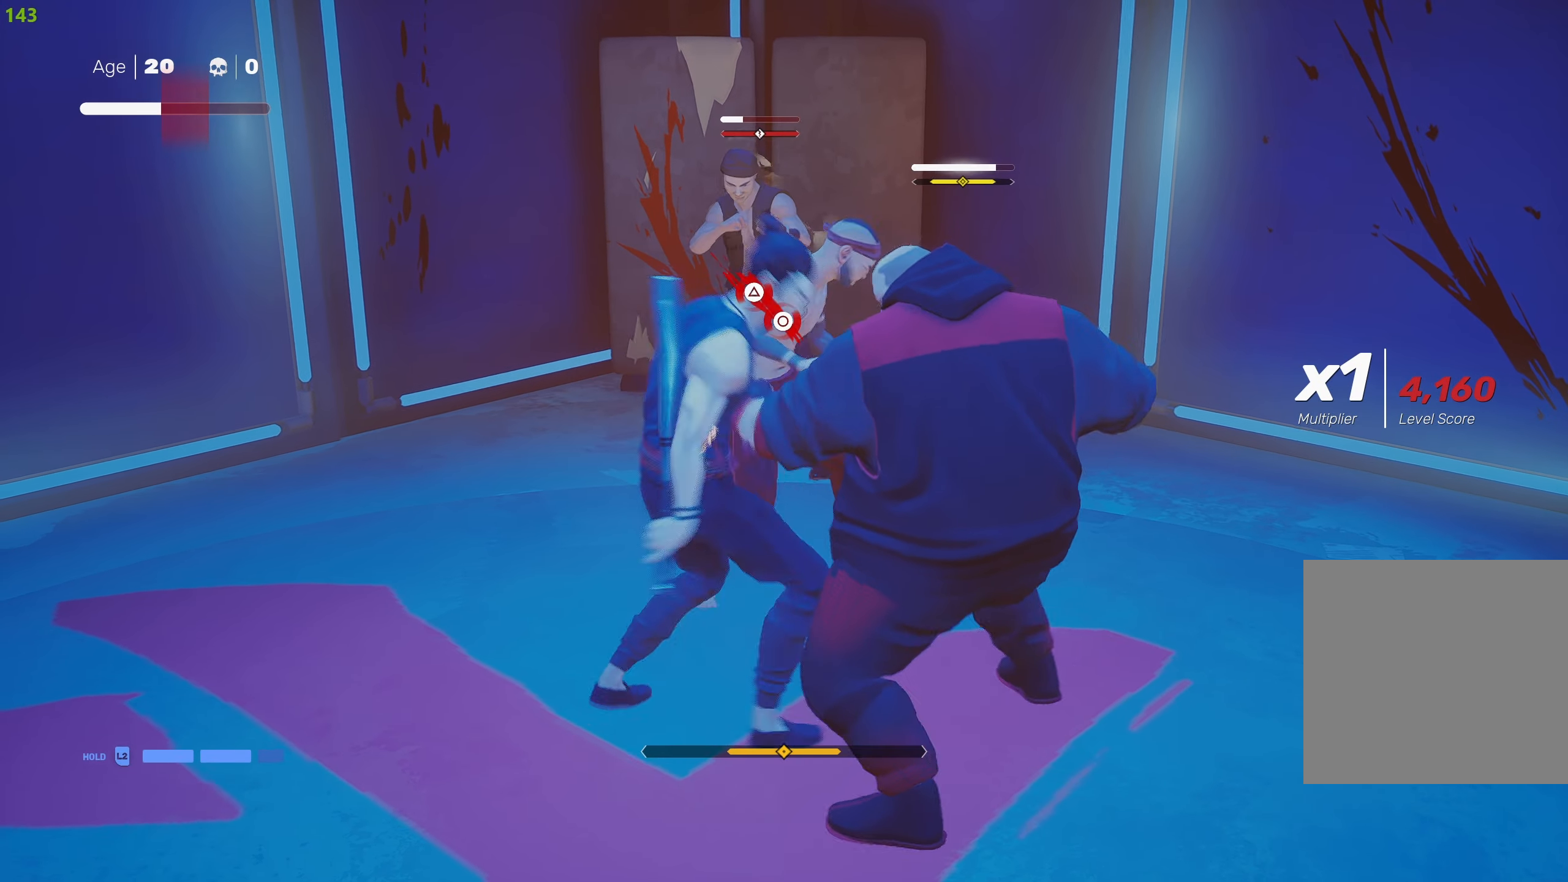
{"buttons": ["CIRCLE", "TRIANGLE"], "left_stick": "up", "right_stick": "center", "events": [[34, "left_stick", "up"], [50, "R2", "up"], [167, "CIRCLE", "down"], [184, "TRIANGLE", "down"]]}
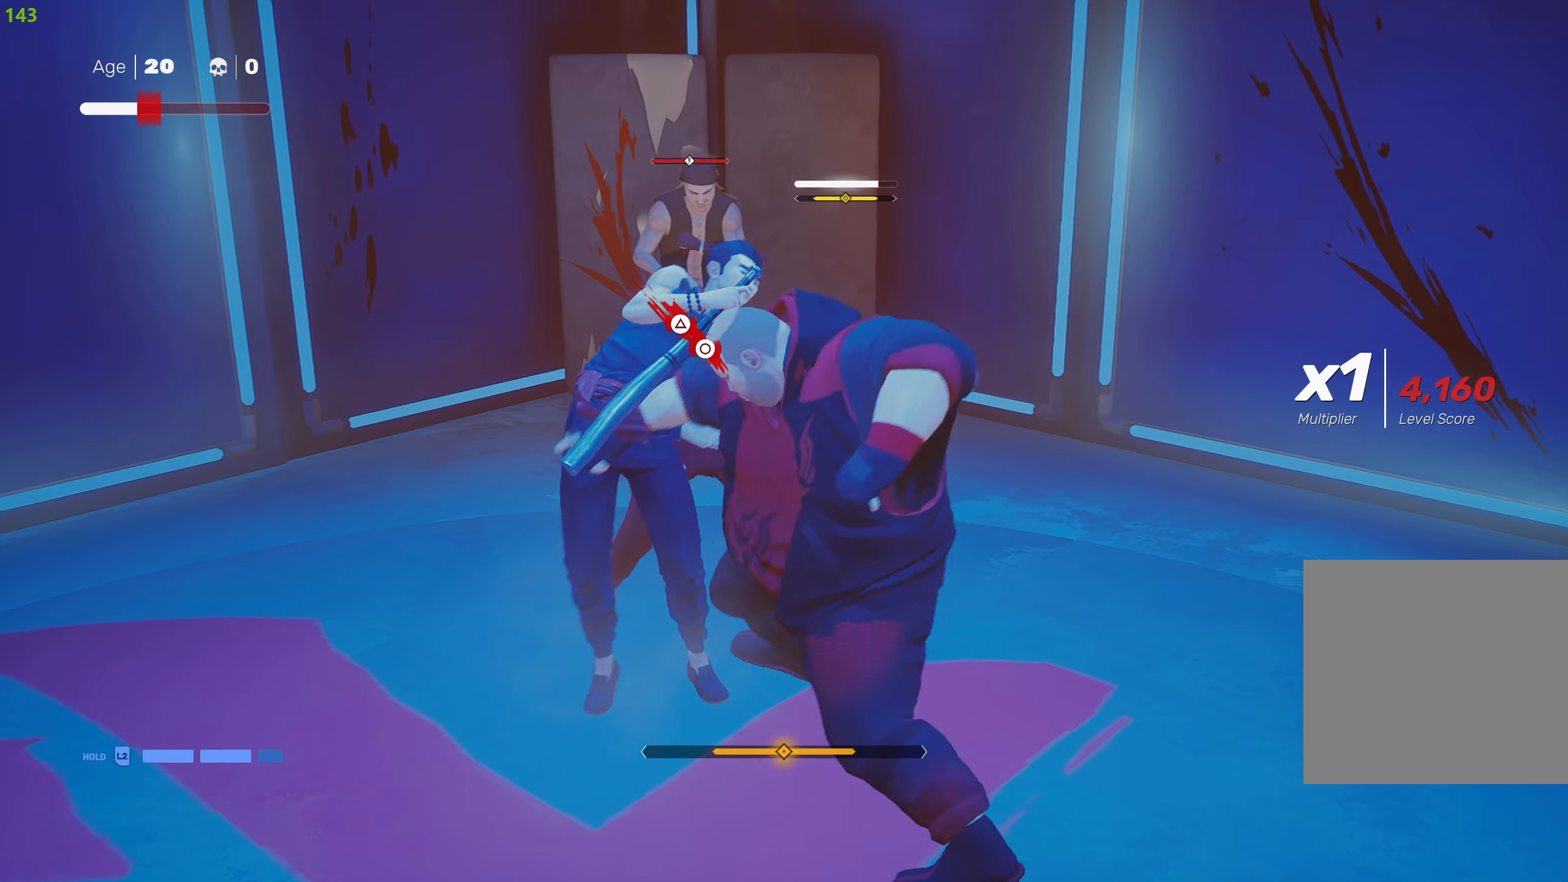
{"buttons": ["L1"], "left_stick": "center", "right_stick": "center", "events": [[67, "CIRCLE", "up"], [84, "TRIANGLE", "up"], [150, "left_stick", "center"], [167, "CIRCLE", "down"], [167, "TRIANGLE", "down"], [250, "left_stick", "right"], [267, "L1", "down"], [300, "left_stick", "center"], [417, "L1", "up"], [450, "CIRCLE", "up"], [450, "TRIANGLE", "up"], [500, "L1", "down"]]}
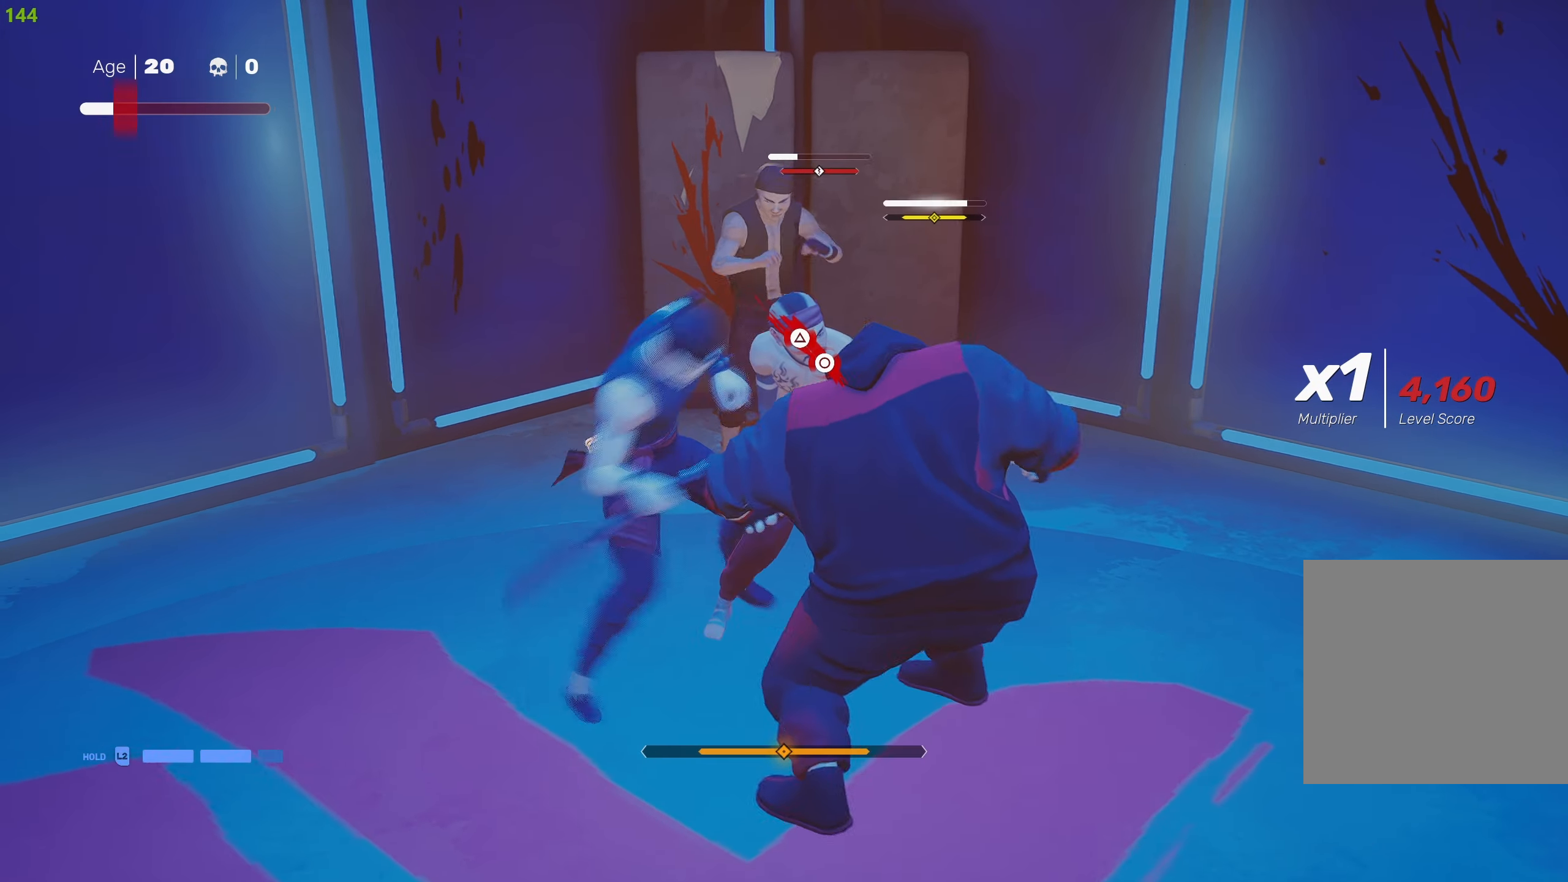
{"buttons": [], "left_stick": "center", "right_stick": "center", "events": [[67, "CIRCLE", "down"], [67, "TRIANGLE", "down"], [100, "L1", "up"], [117, "left_stick", "right"], [233, "left_stick", "center"], [433, "CIRCLE", "up"], [450, "TRIANGLE", "up"]]}
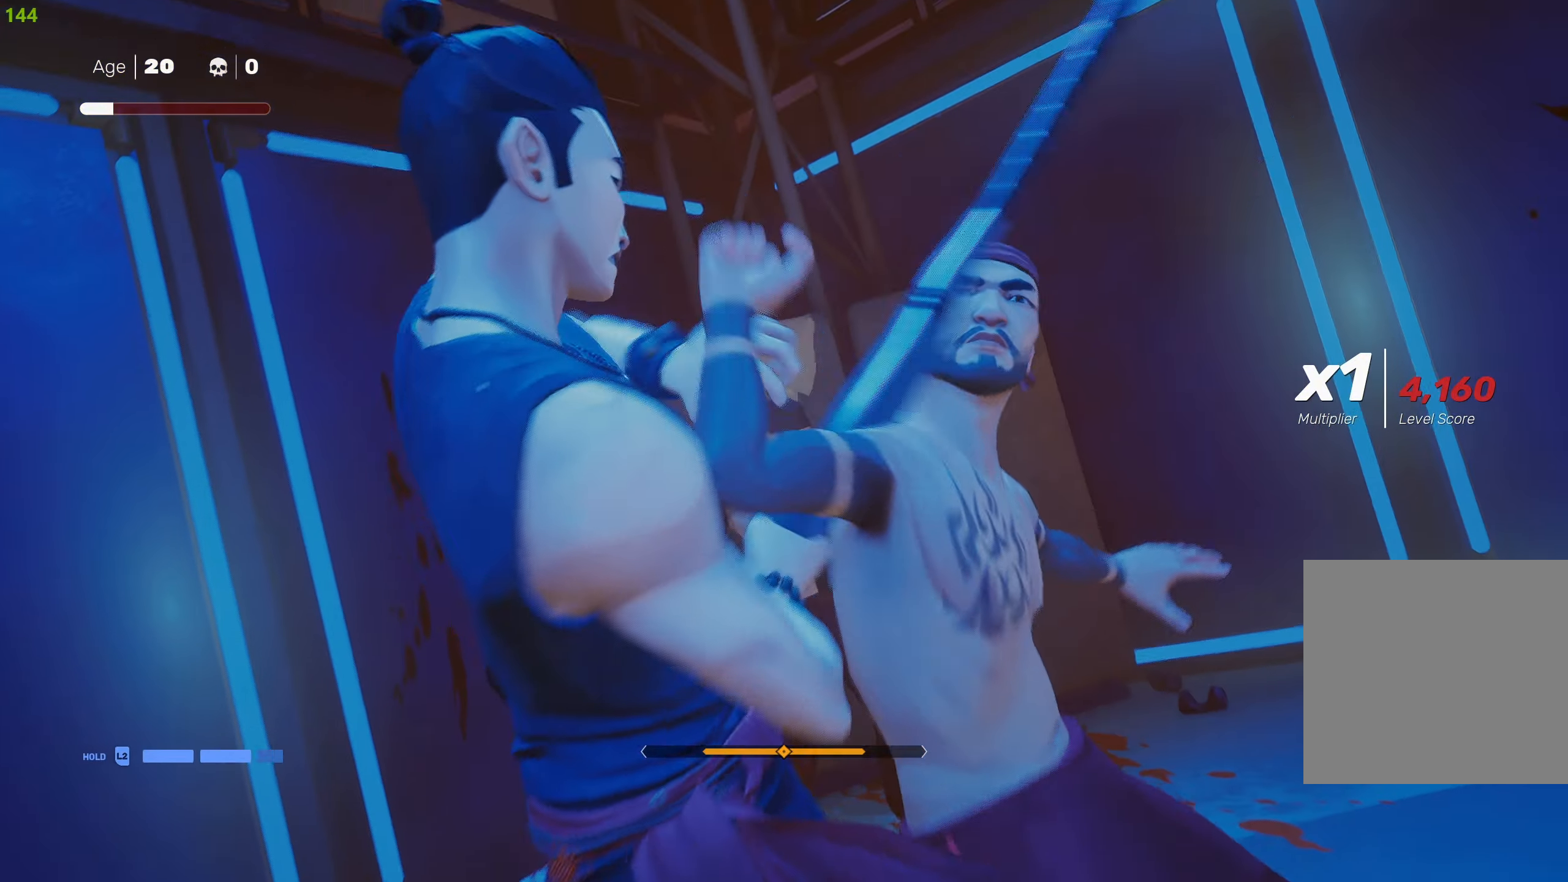
{"buttons": [], "left_stick": "right", "right_stick": "center", "events": [[483, "left_stick", "right"]]}